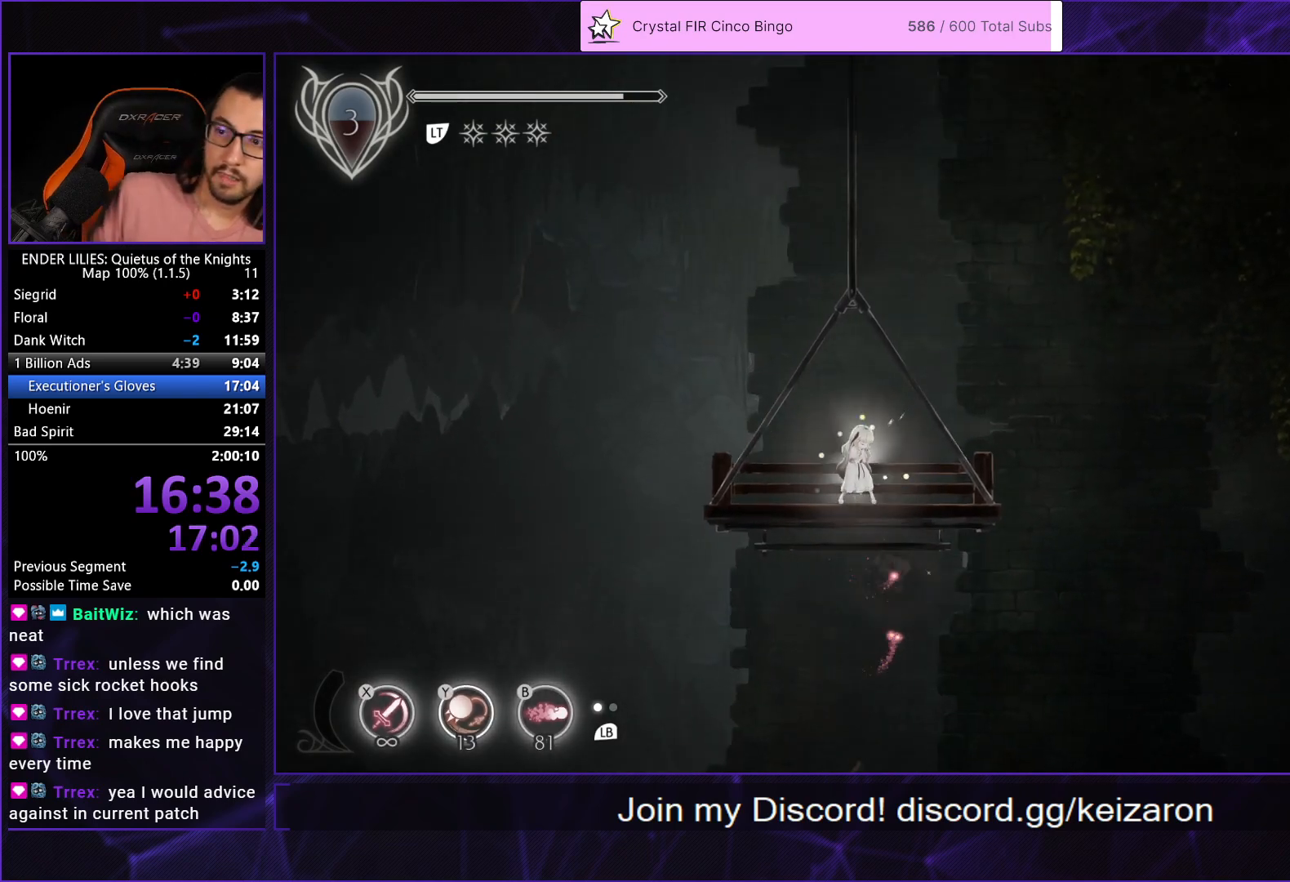
Gameplay with a controller (Xbox layout); each line is a JSON object with the inputs held at the frame after it. "events" lists button and stick changes between this image and that frame as [ms after this image, input, new state], when the widget could be followed in between. This document gives stick clicks only as held states, not as events.
{"buttons": [], "left_stick": "center", "right_stick": "center", "events": []}
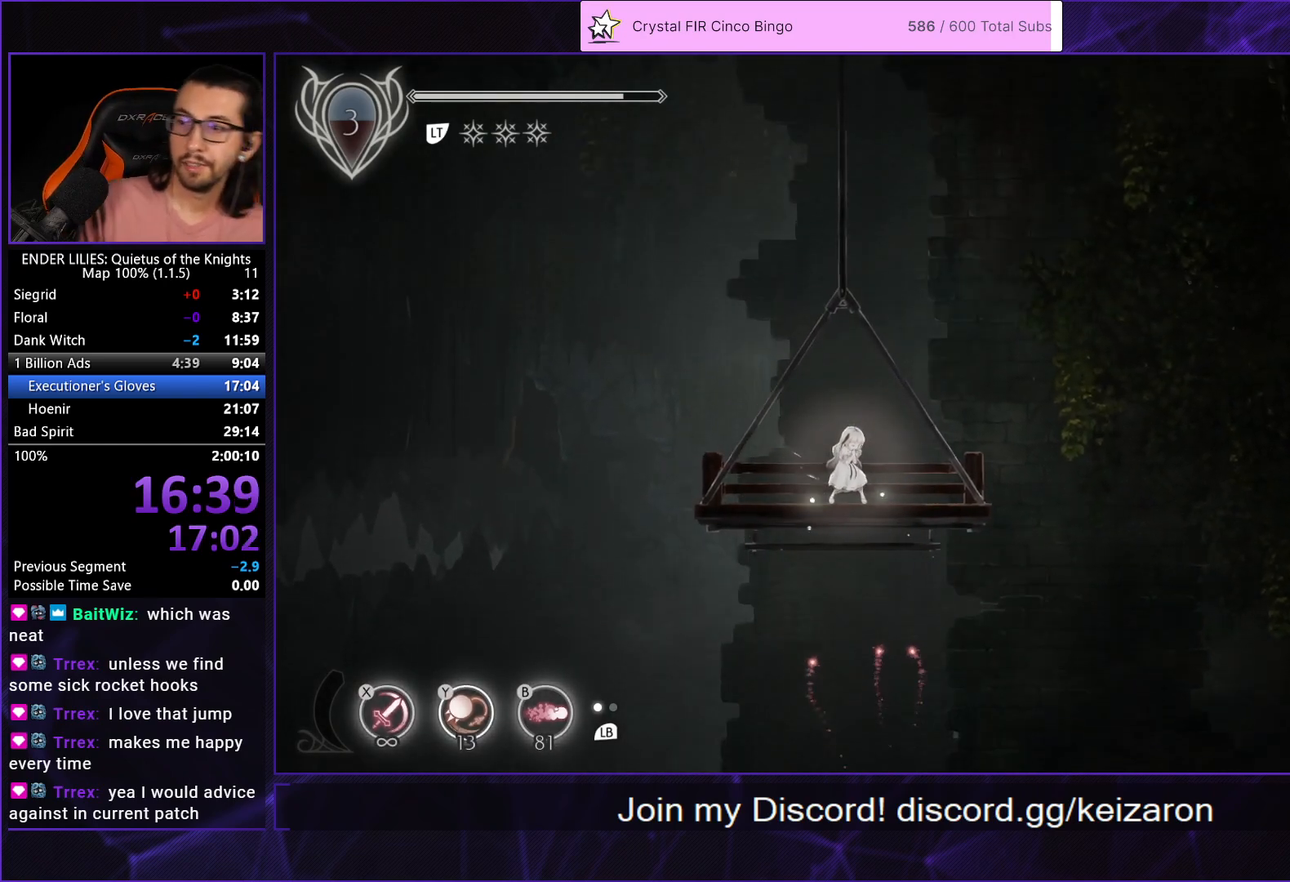
{"buttons": [], "left_stick": "center", "right_stick": "center", "events": []}
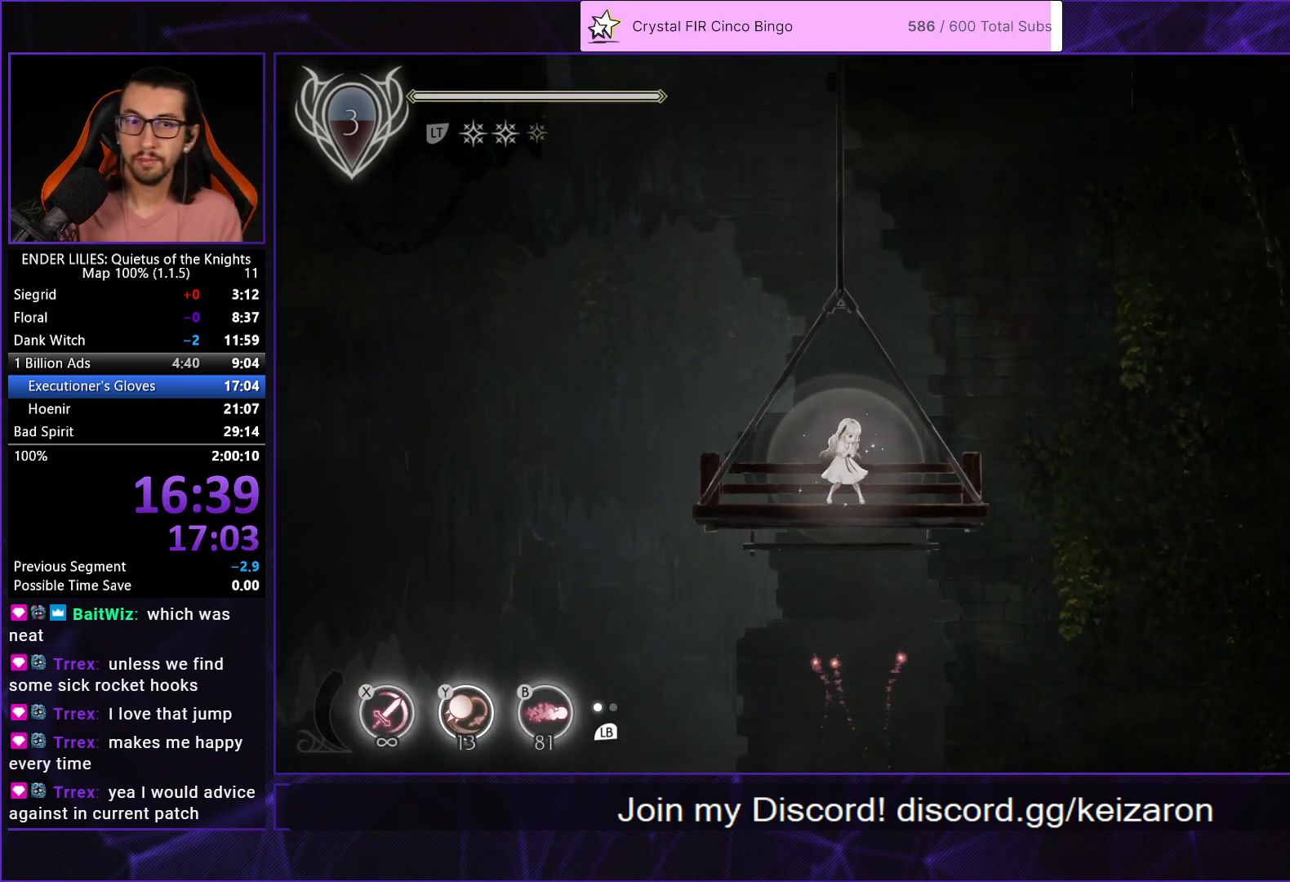
{"buttons": [], "left_stick": "center", "right_stick": "center", "events": []}
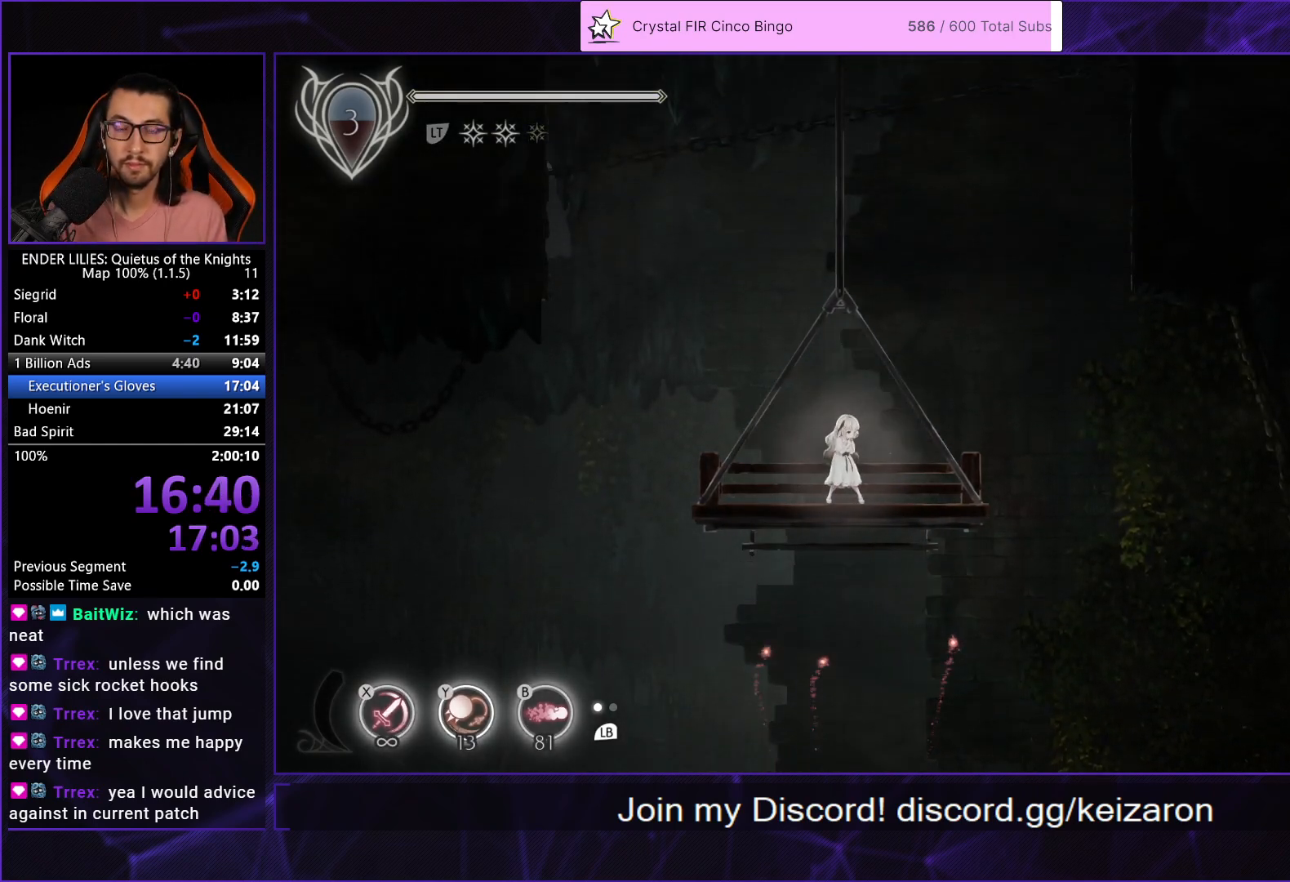
{"buttons": [], "left_stick": "center", "right_stick": "center", "events": []}
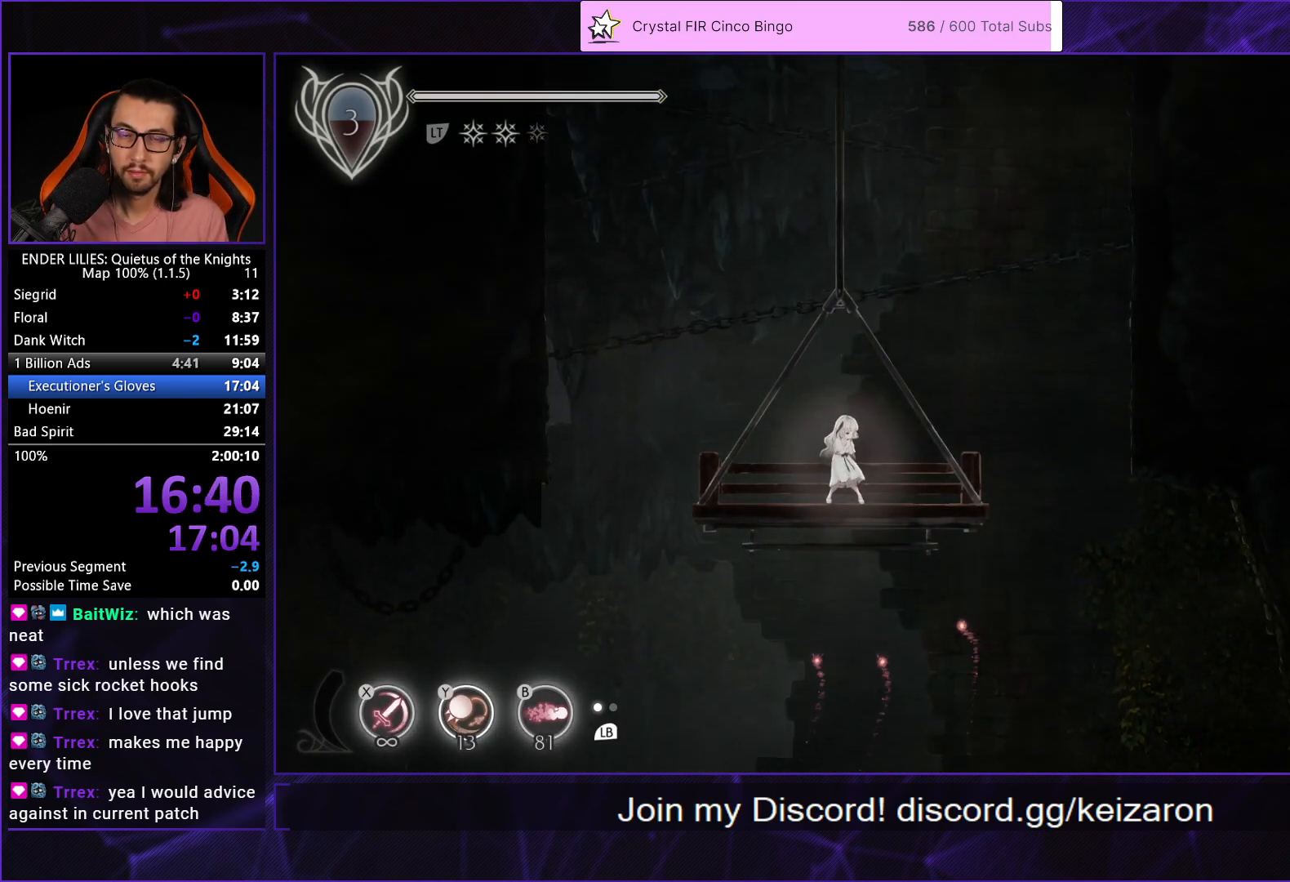
{"buttons": [], "left_stick": "center", "right_stick": "center", "events": []}
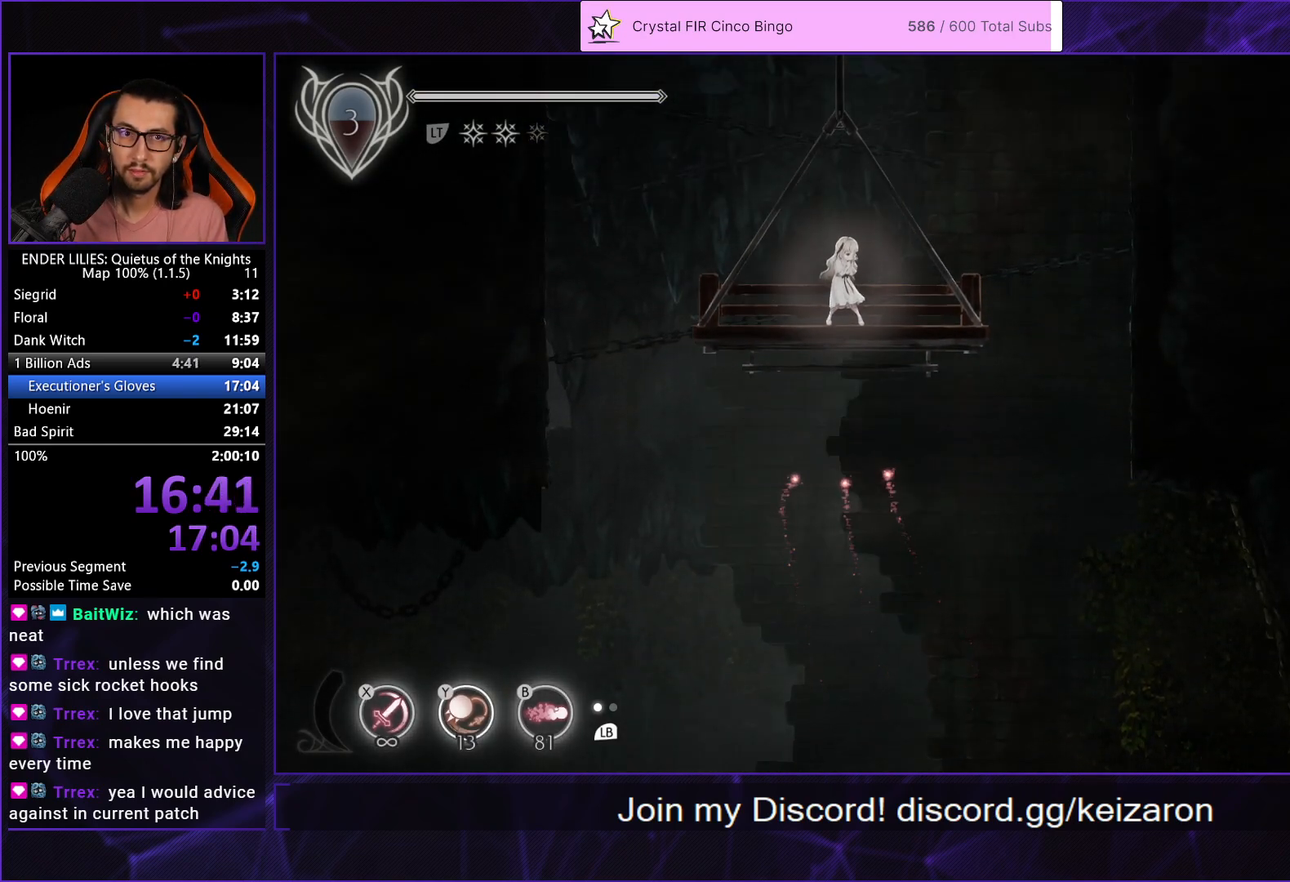
{"buttons": [], "left_stick": "center", "right_stick": "center", "events": []}
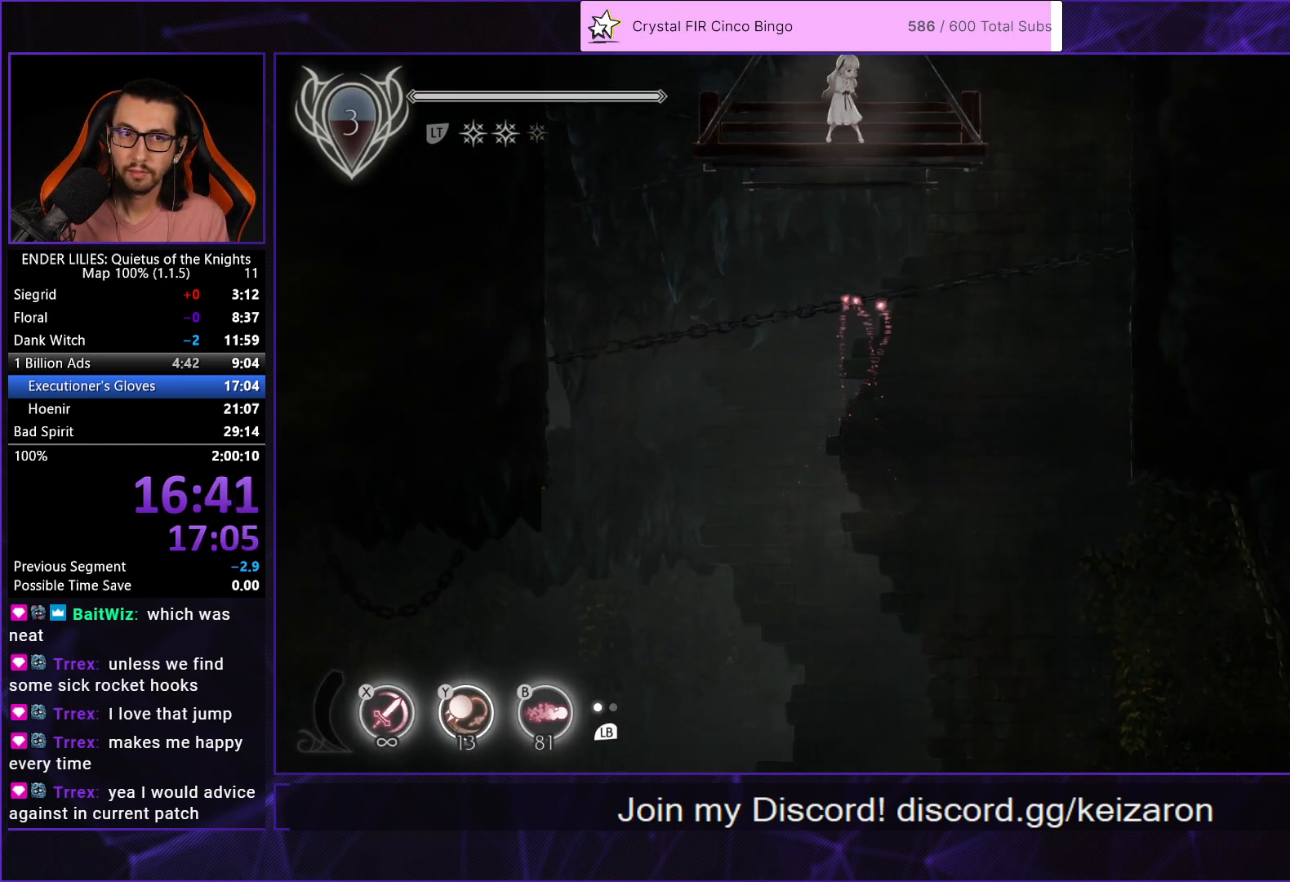
{"buttons": [], "left_stick": "center", "right_stick": "center", "events": []}
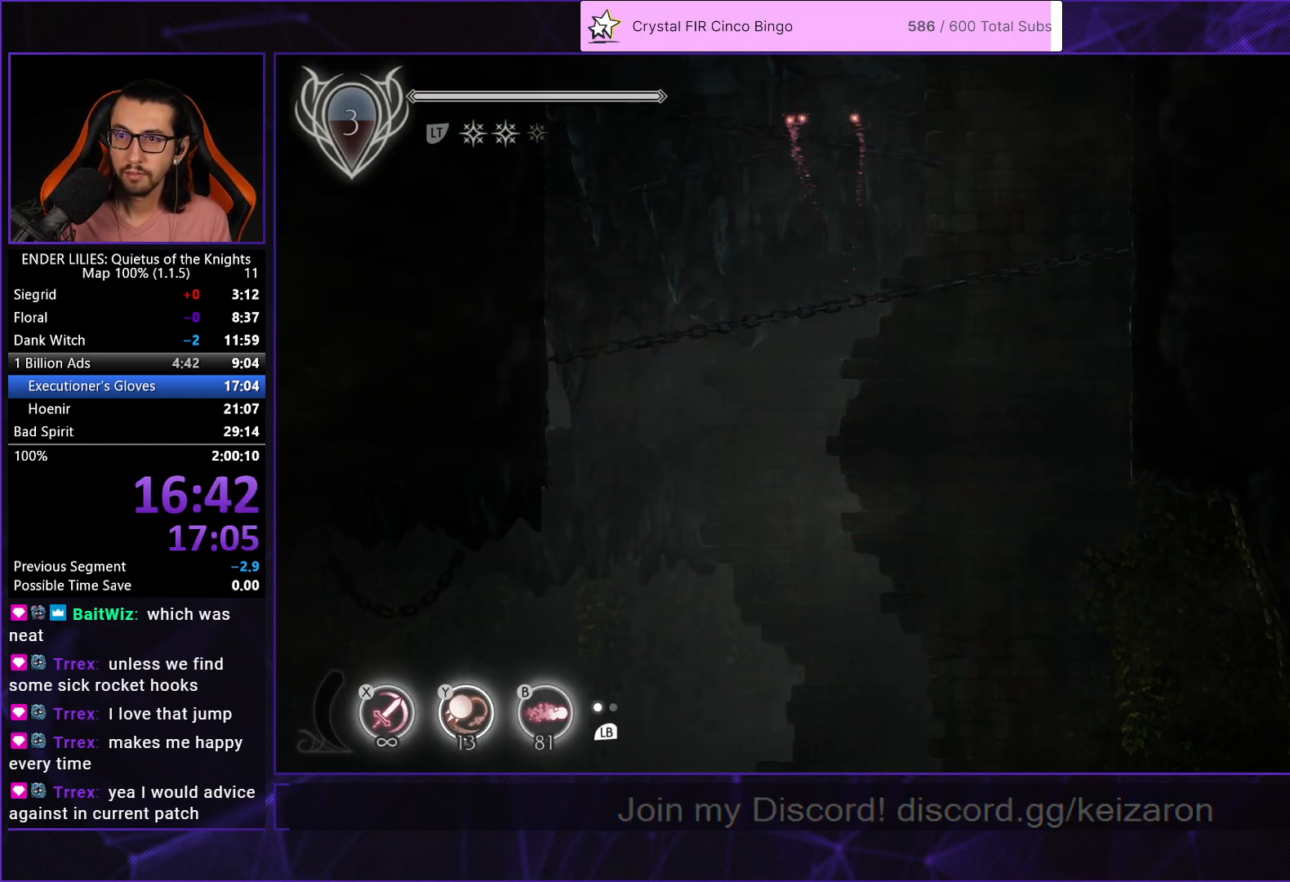
{"buttons": [], "left_stick": "center", "right_stick": "center", "events": []}
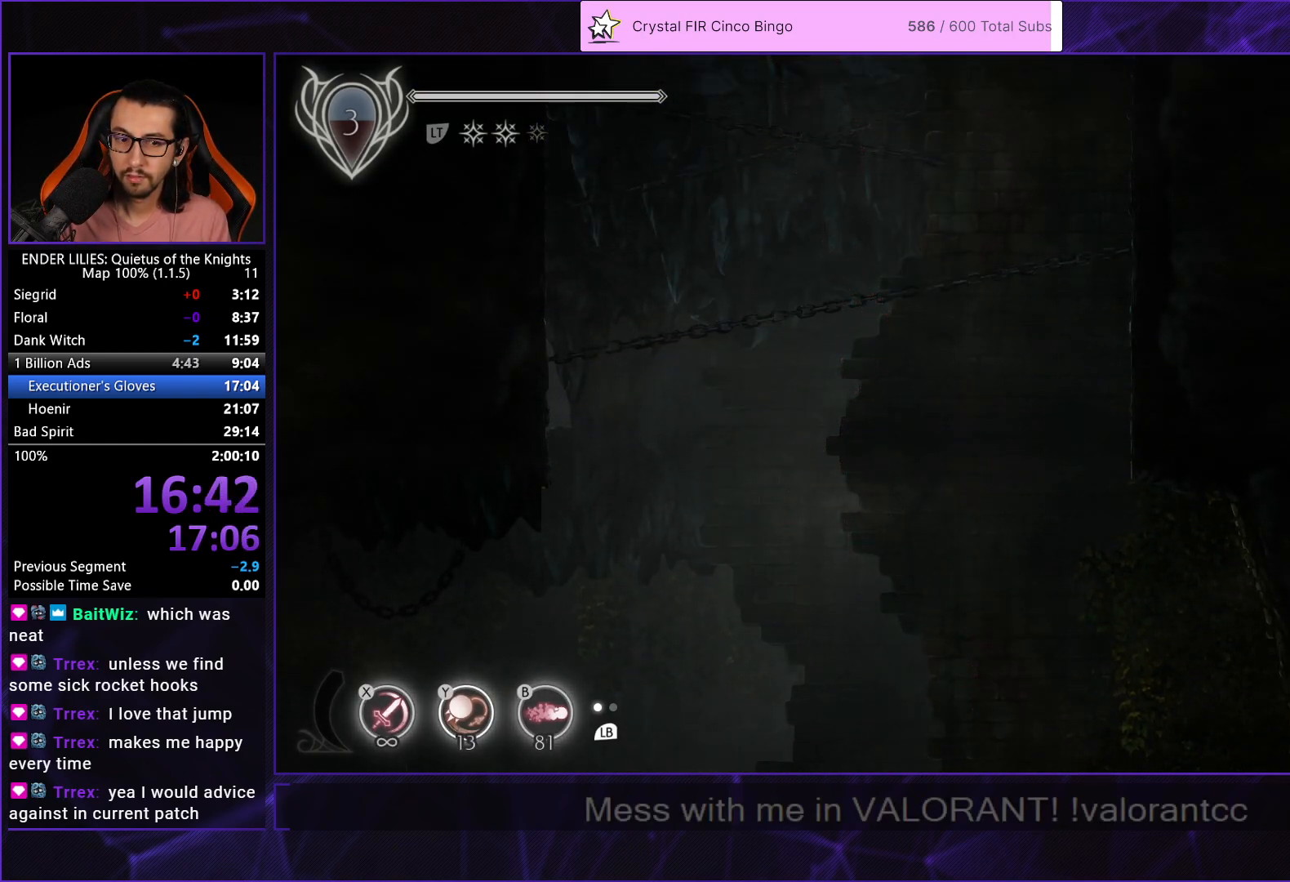
{"buttons": ["DPAD_RIGHT"], "left_stick": "center", "right_stick": "center", "events": [[367, "DPAD_RIGHT", "down"]]}
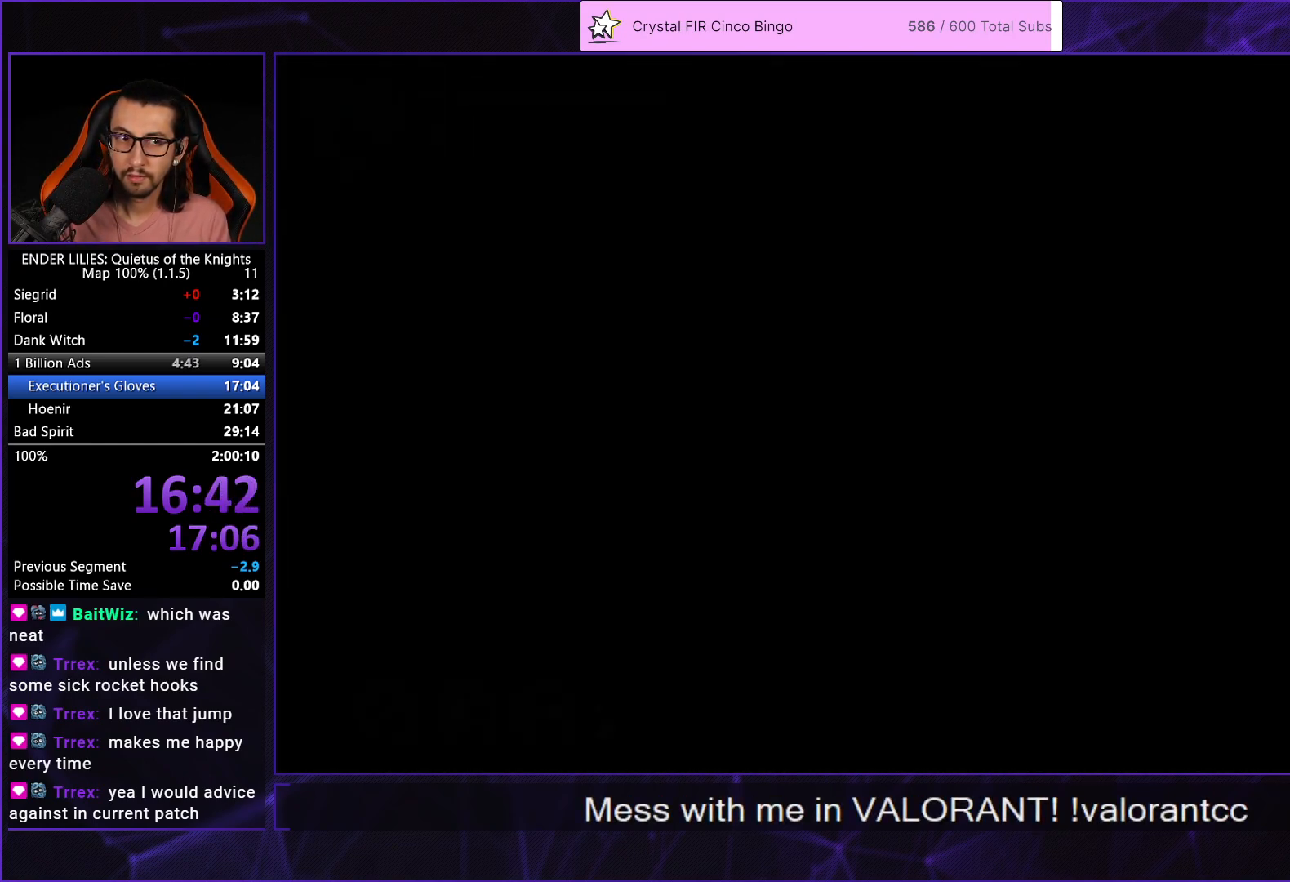
{"buttons": ["DPAD_RIGHT"], "left_stick": "center", "right_stick": "center", "events": []}
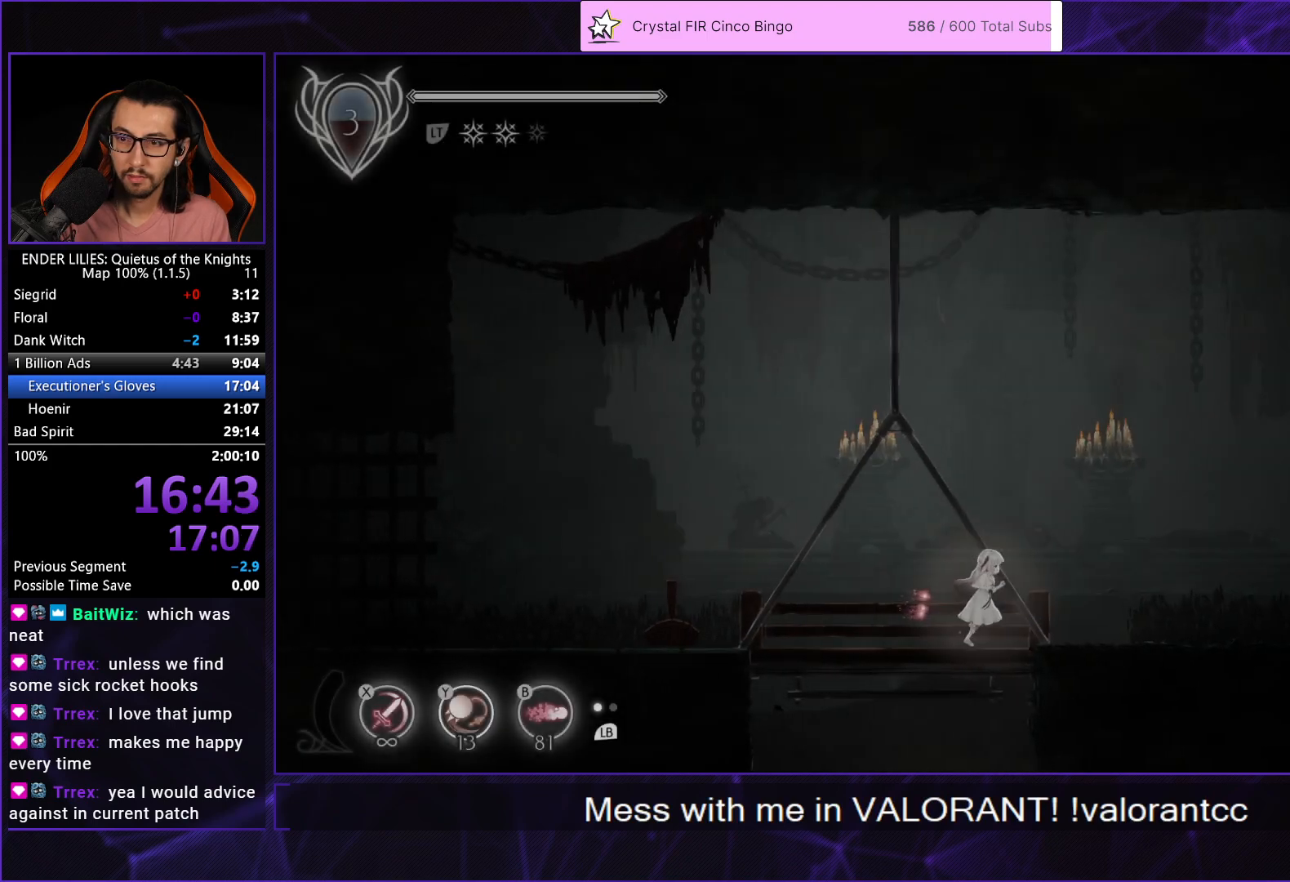
{"buttons": ["DPAD_RIGHT"], "left_stick": "center", "right_stick": "center", "events": []}
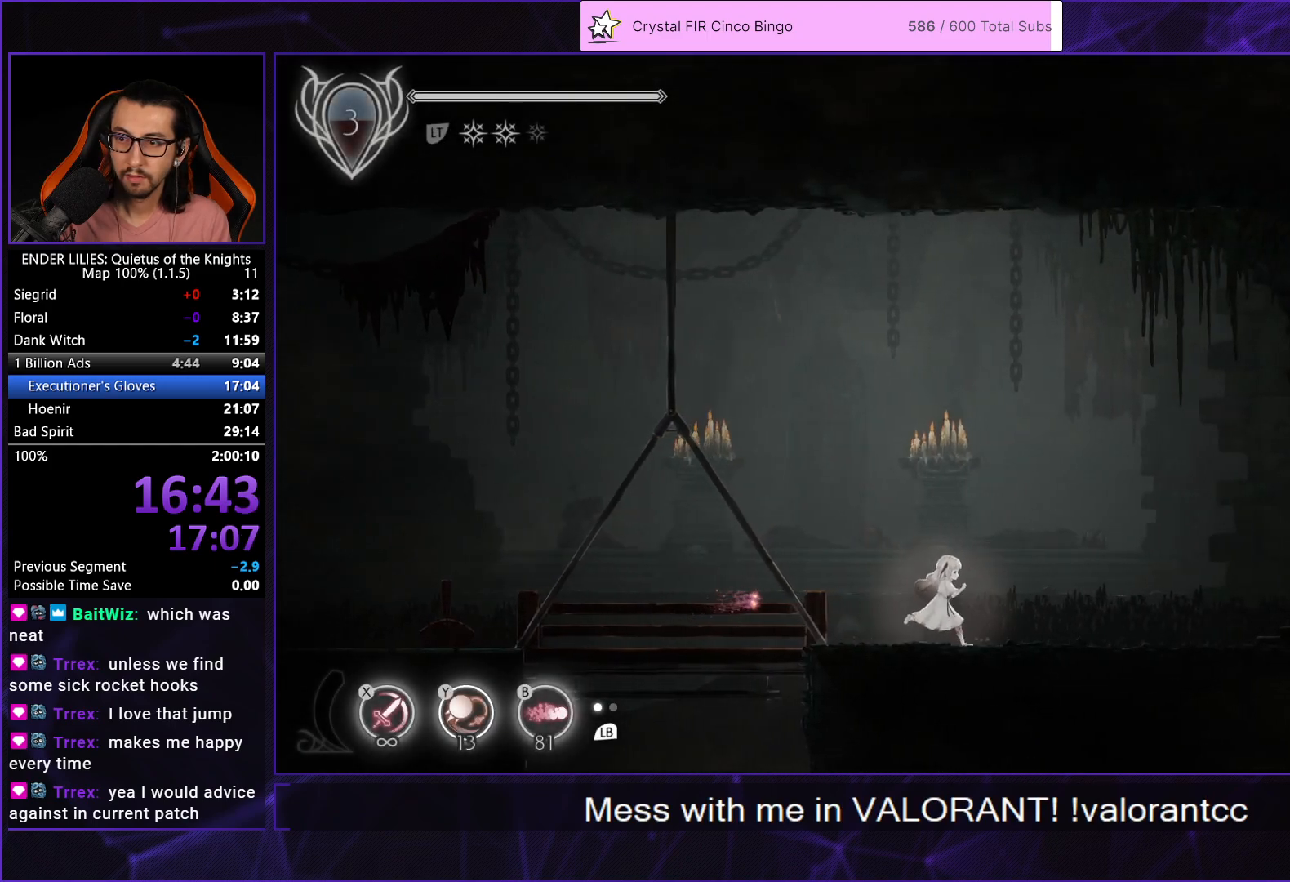
{"buttons": ["DPAD_RIGHT"], "left_stick": "center", "right_stick": "center", "events": []}
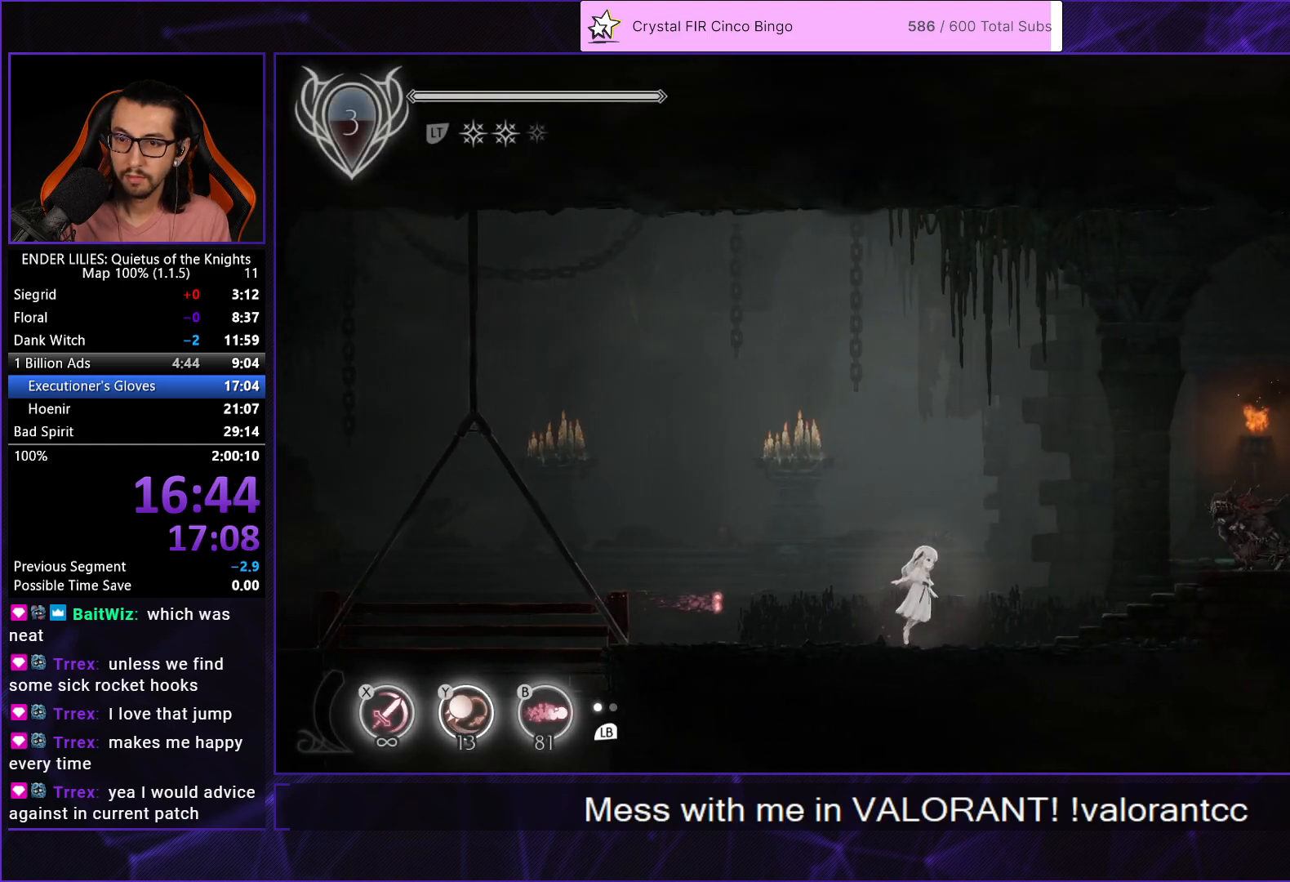
{"buttons": ["DPAD_RIGHT"], "left_stick": "center", "right_stick": "center", "events": [[17, "A", "down"], [117, "A", "up"], [200, "A", "down"], [233, "R1", "down"], [450, "A", "up"], [450, "R1", "up"]]}
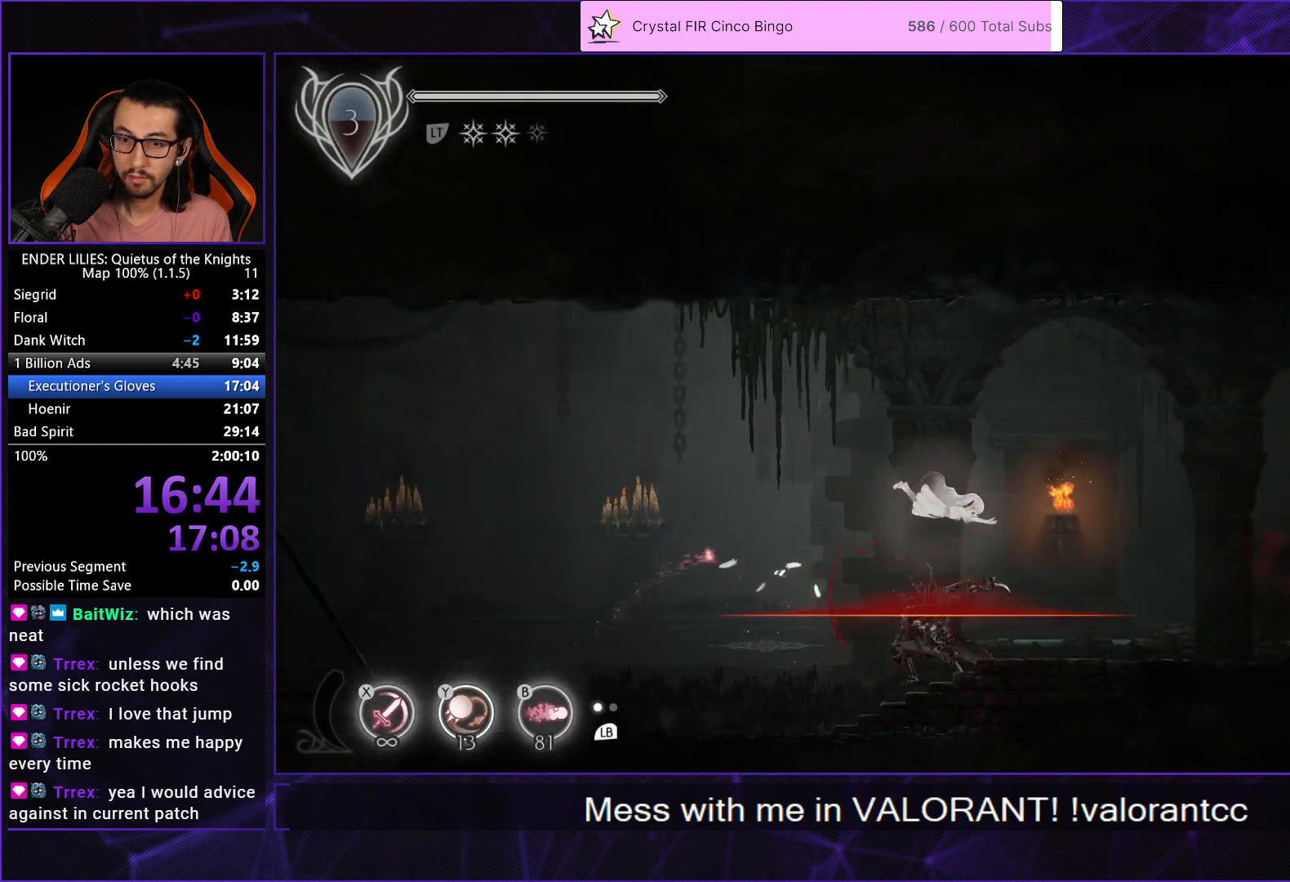
{"buttons": ["DPAD_RIGHT"], "left_stick": "center", "right_stick": "center", "events": [[250, "Y", "down"], [367, "Y", "up"]]}
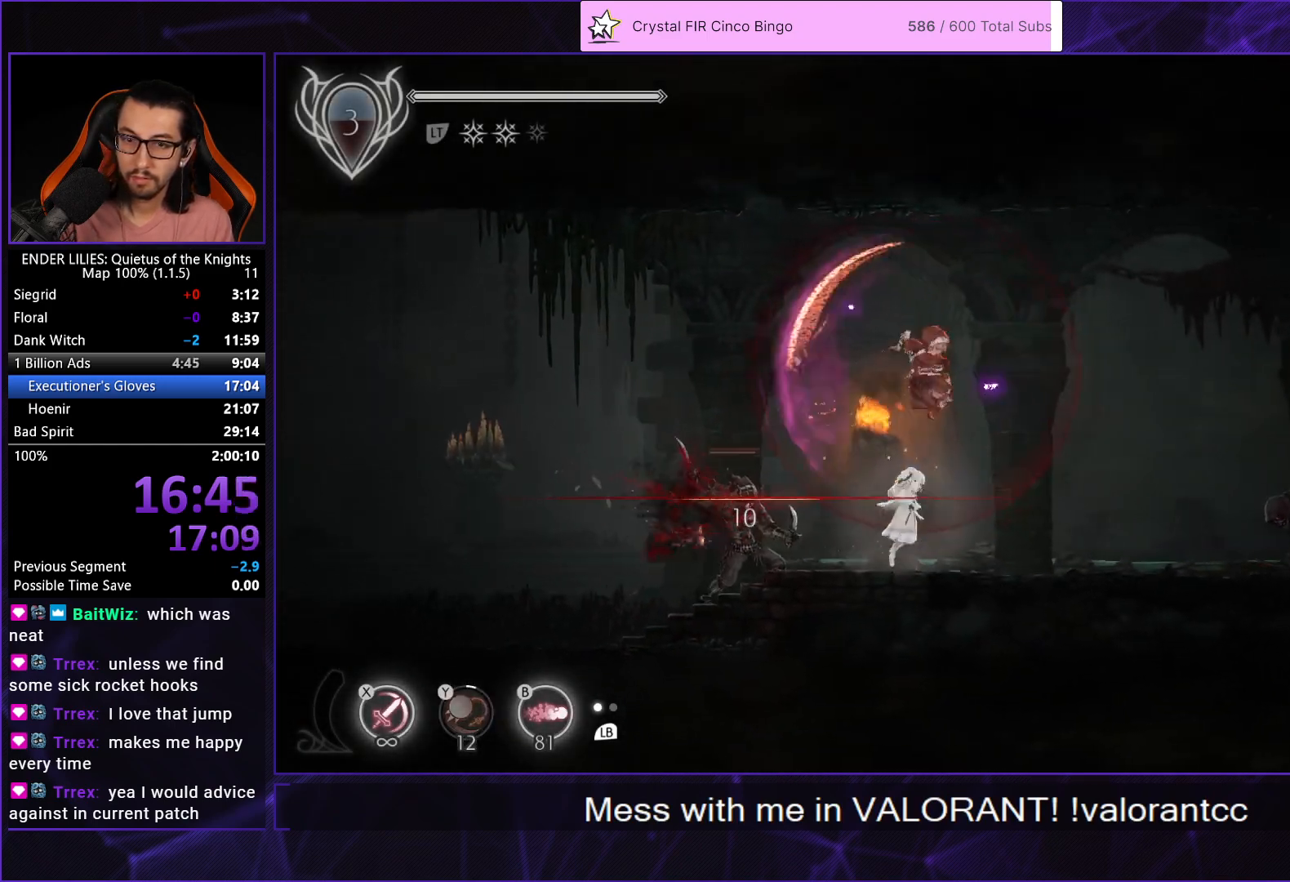
{"buttons": ["DPAD_RIGHT"], "left_stick": "center", "right_stick": "center", "events": [[17, "A", "down"], [117, "A", "up"], [333, "A", "down"], [350, "R1", "down"], [467, "A", "up"], [467, "R1", "up"]]}
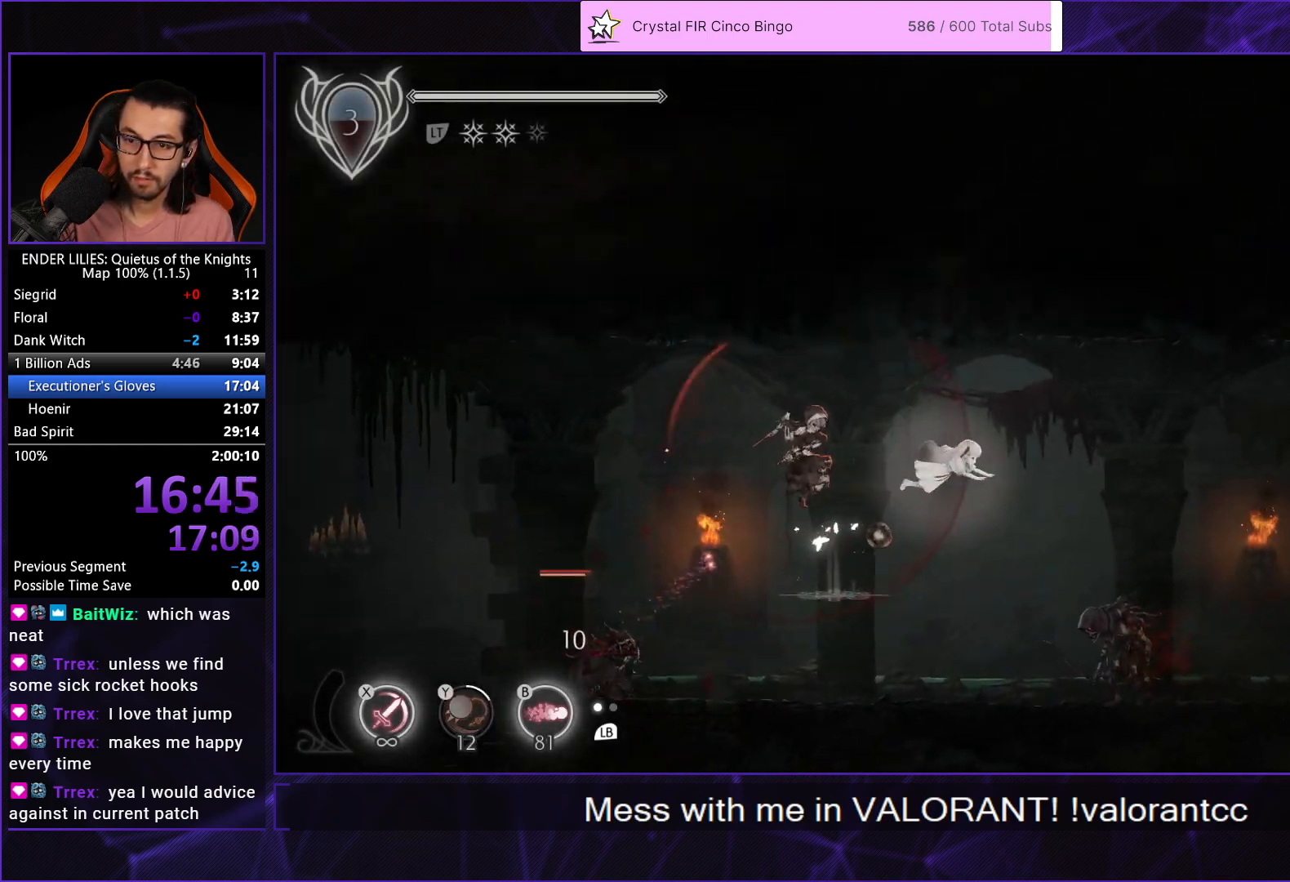
{"buttons": ["DPAD_RIGHT"], "left_stick": "center", "right_stick": "center", "events": []}
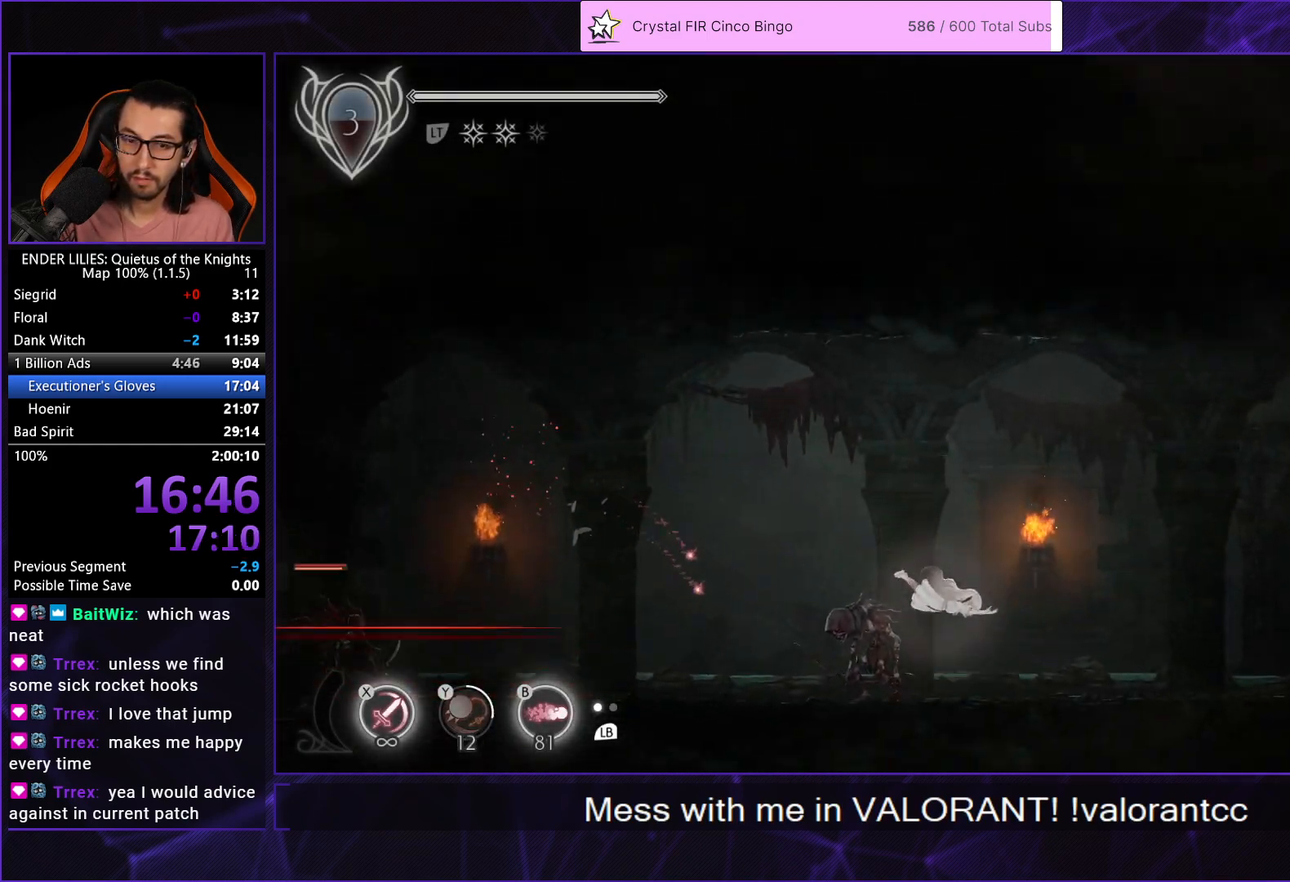
{"buttons": ["DPAD_RIGHT"], "left_stick": "center", "right_stick": "center", "events": [[67, "L1", "down"], [167, "L1", "up"]]}
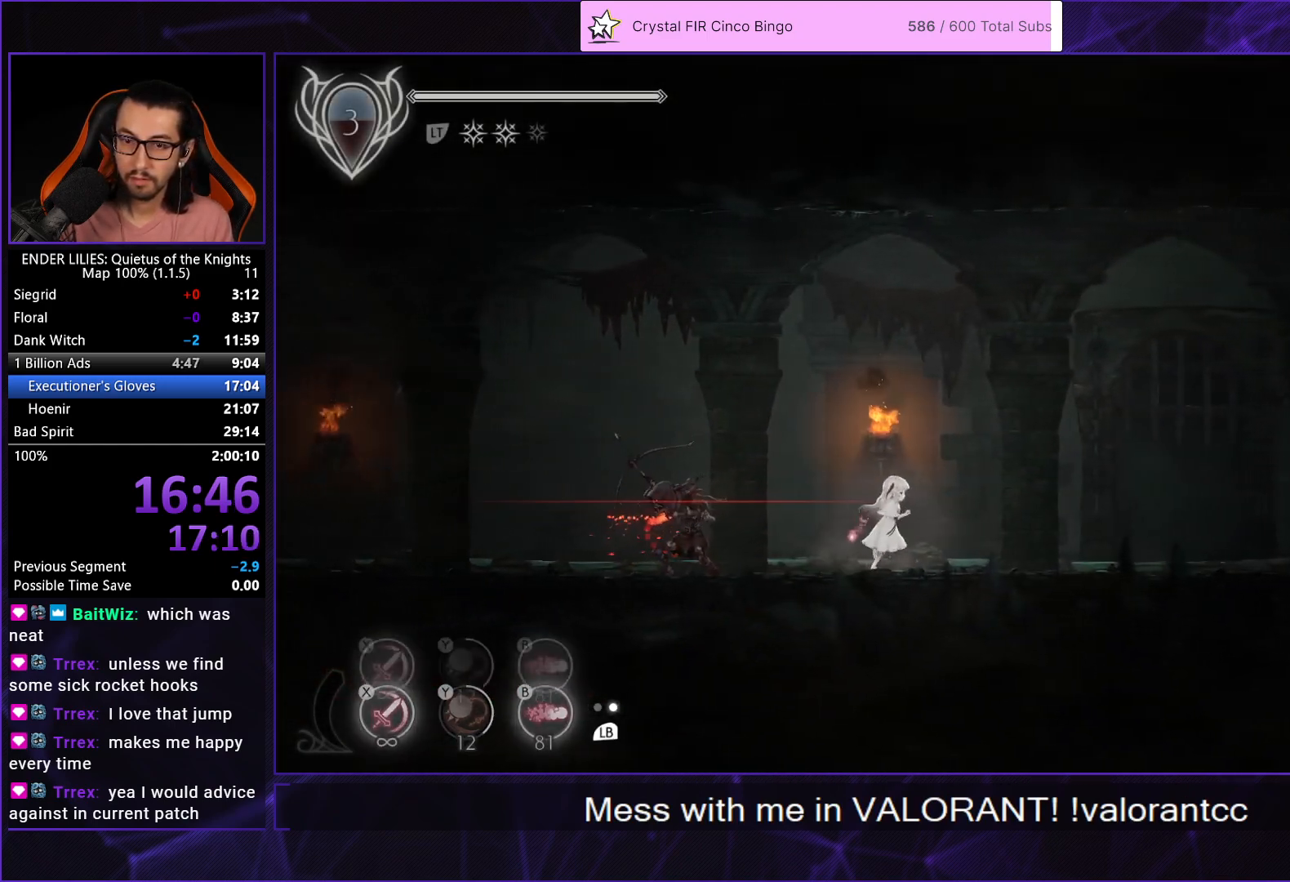
{"buttons": ["DPAD_RIGHT"], "left_stick": "center", "right_stick": "center", "events": []}
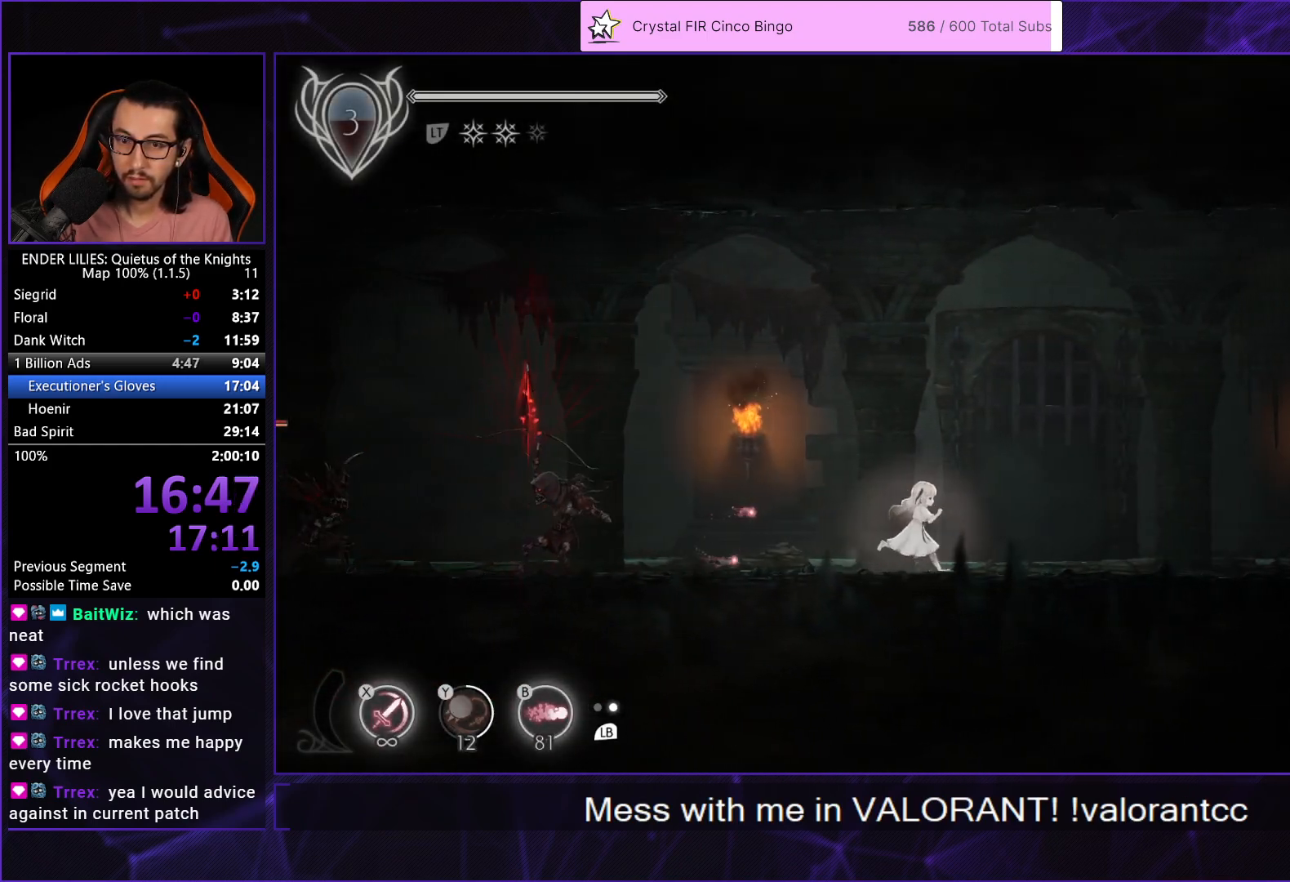
{"buttons": ["R2", "DPAD_RIGHT"], "left_stick": "center", "right_stick": "center", "events": [[267, "R2", "down"], [400, "R2", "up"], [467, "R2", "down"]]}
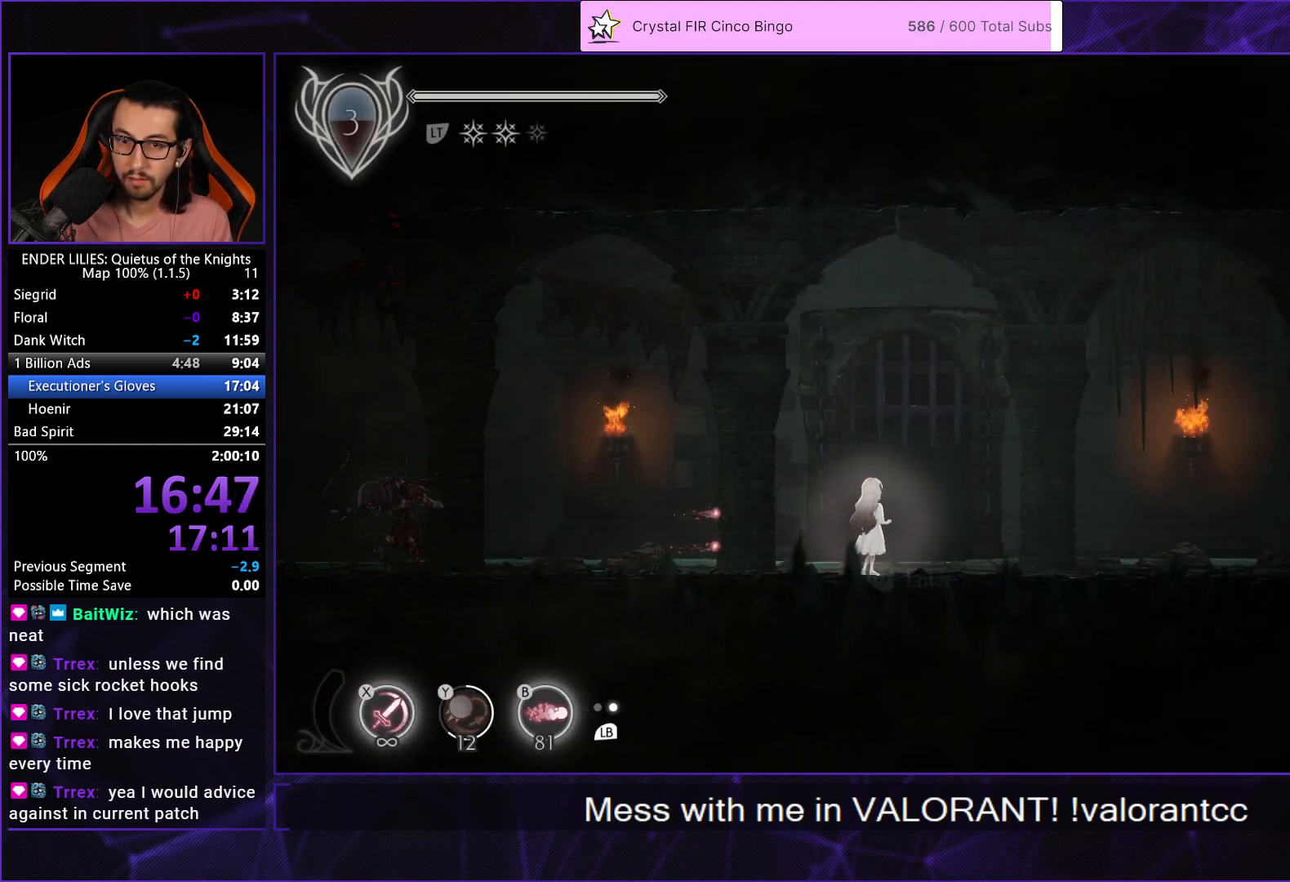
{"buttons": ["A", "DPAD_RIGHT"], "left_stick": "center", "right_stick": "center", "events": [[100, "R2", "up"], [250, "A", "down"], [317, "A", "up"], [433, "A", "down"]]}
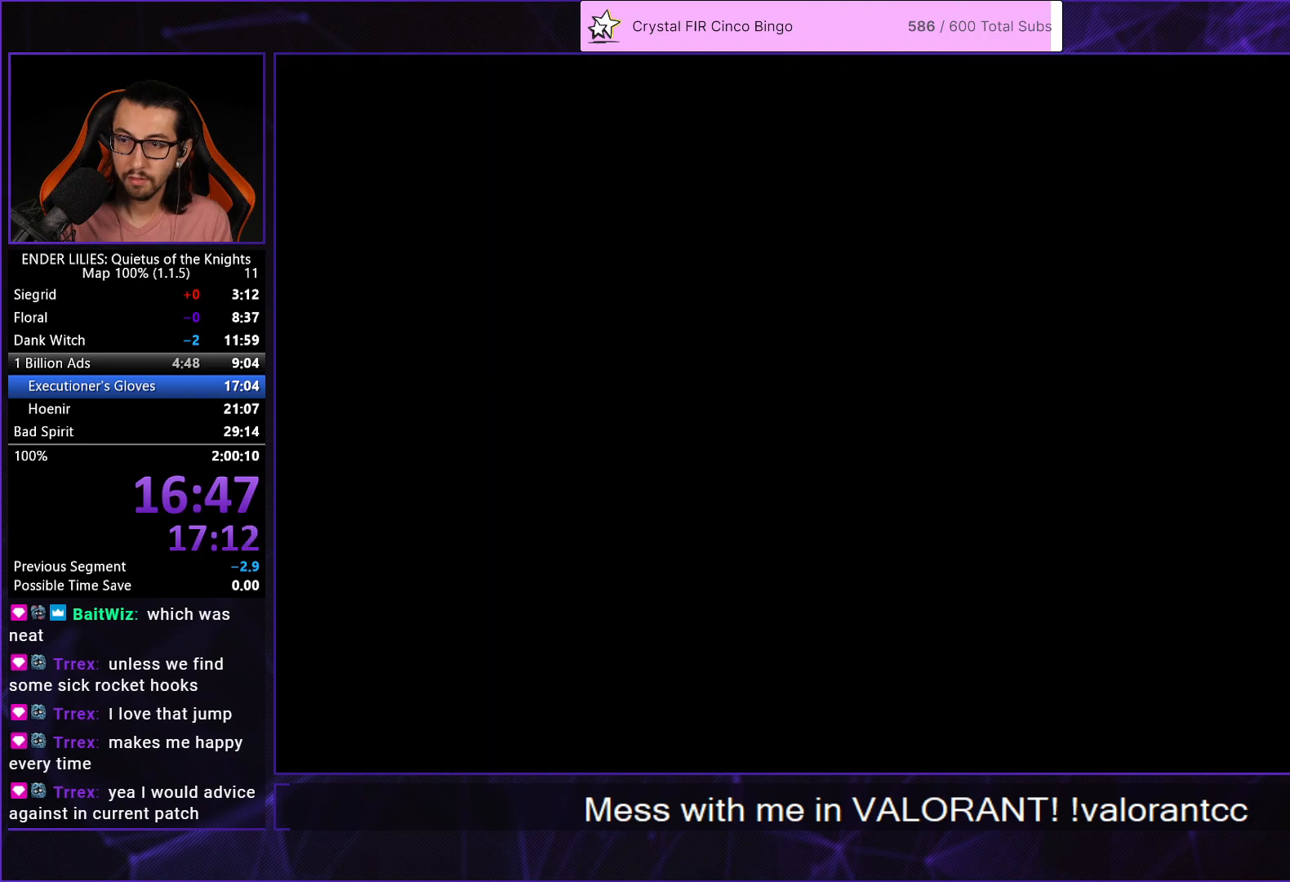
{"buttons": [], "left_stick": "center", "right_stick": "center", "events": [[17, "A", "up"], [133, "A", "down"], [233, "A", "up"], [500, "DPAD_RIGHT", "up"]]}
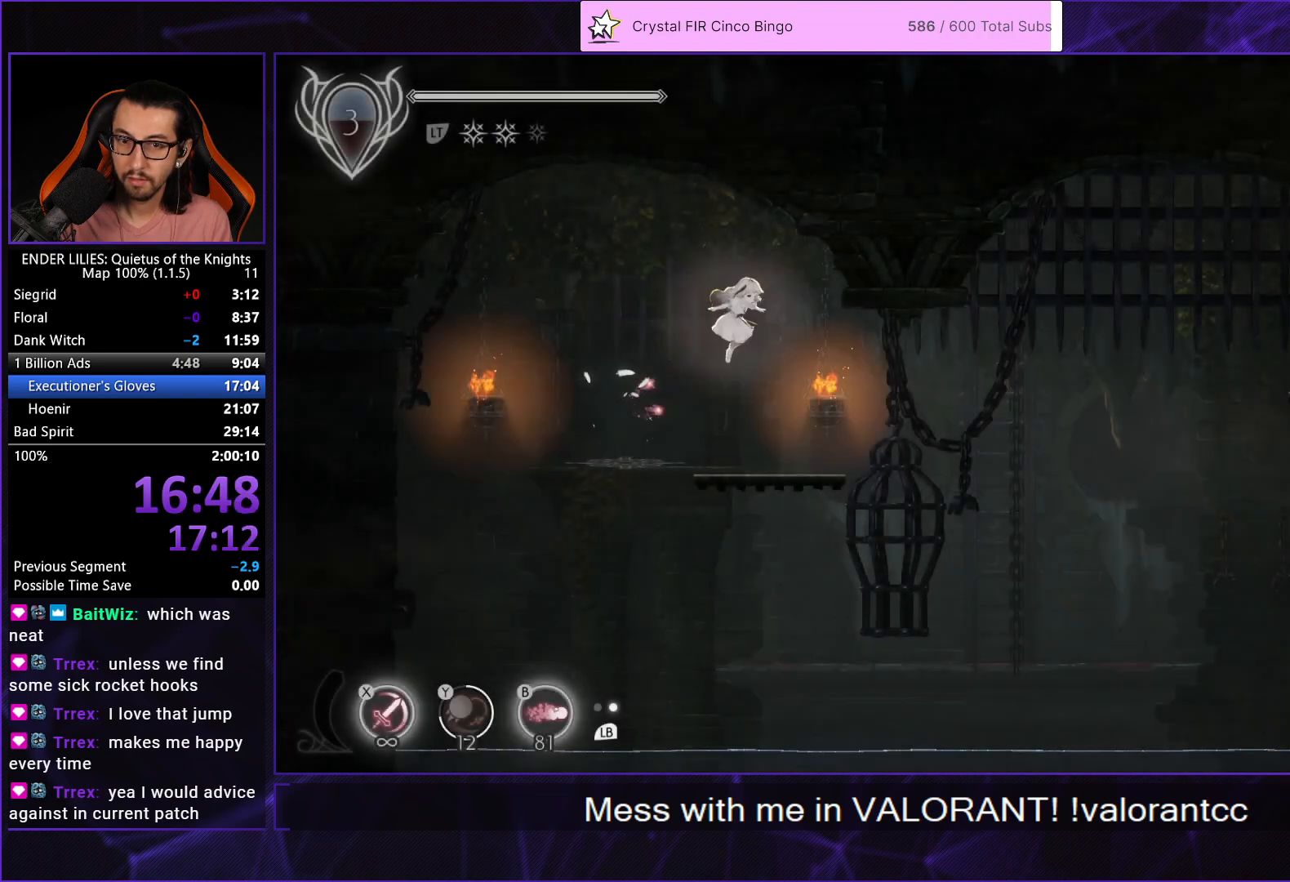
{"buttons": ["DPAD_RIGHT"], "left_stick": "center", "right_stick": "center", "events": [[67, "DPAD_RIGHT", "down"], [400, "A", "down"], [483, "A", "up"]]}
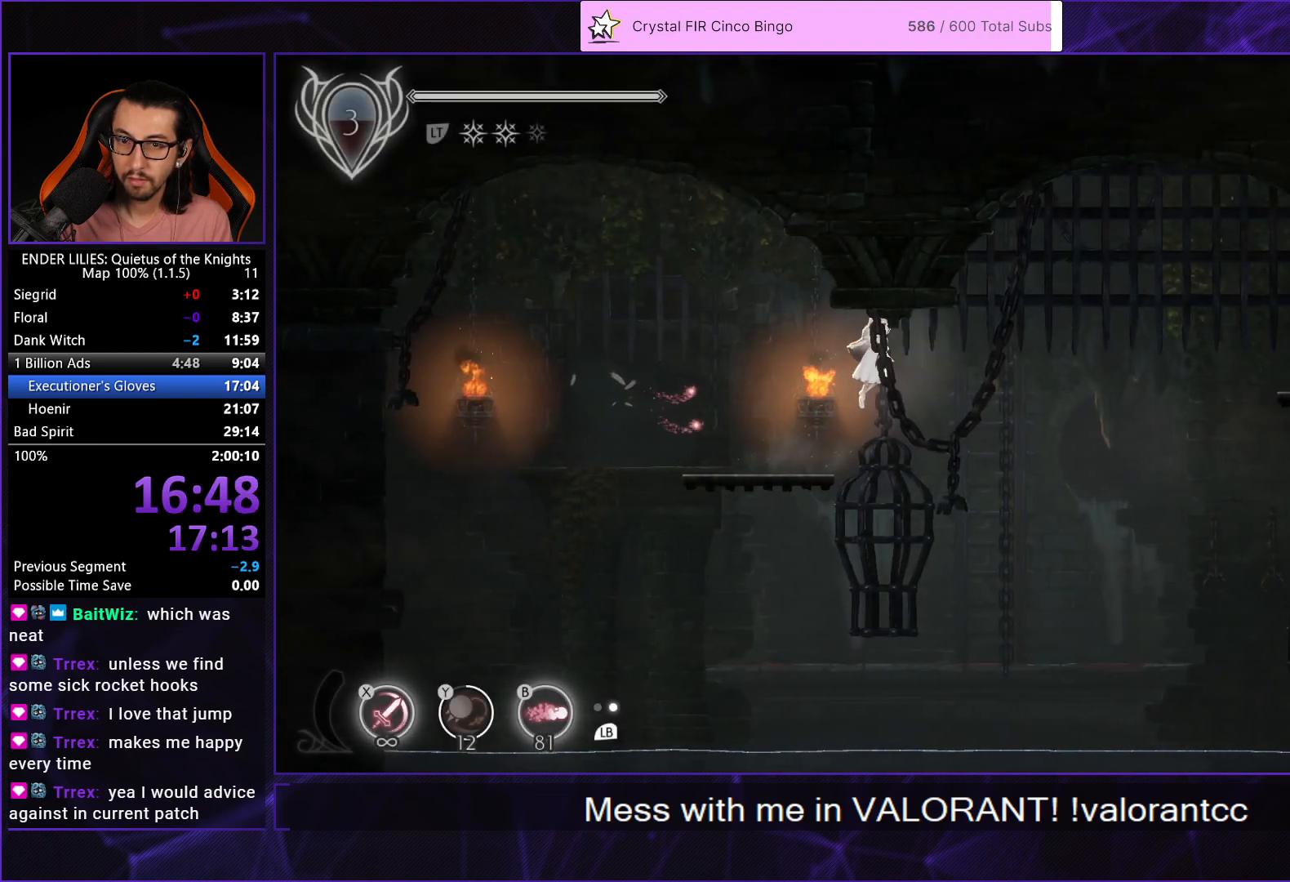
{"buttons": ["DPAD_RIGHT"], "left_stick": "center", "right_stick": "center", "events": [[200, "A", "down"], [217, "R1", "down"], [383, "A", "up"], [383, "R1", "up"]]}
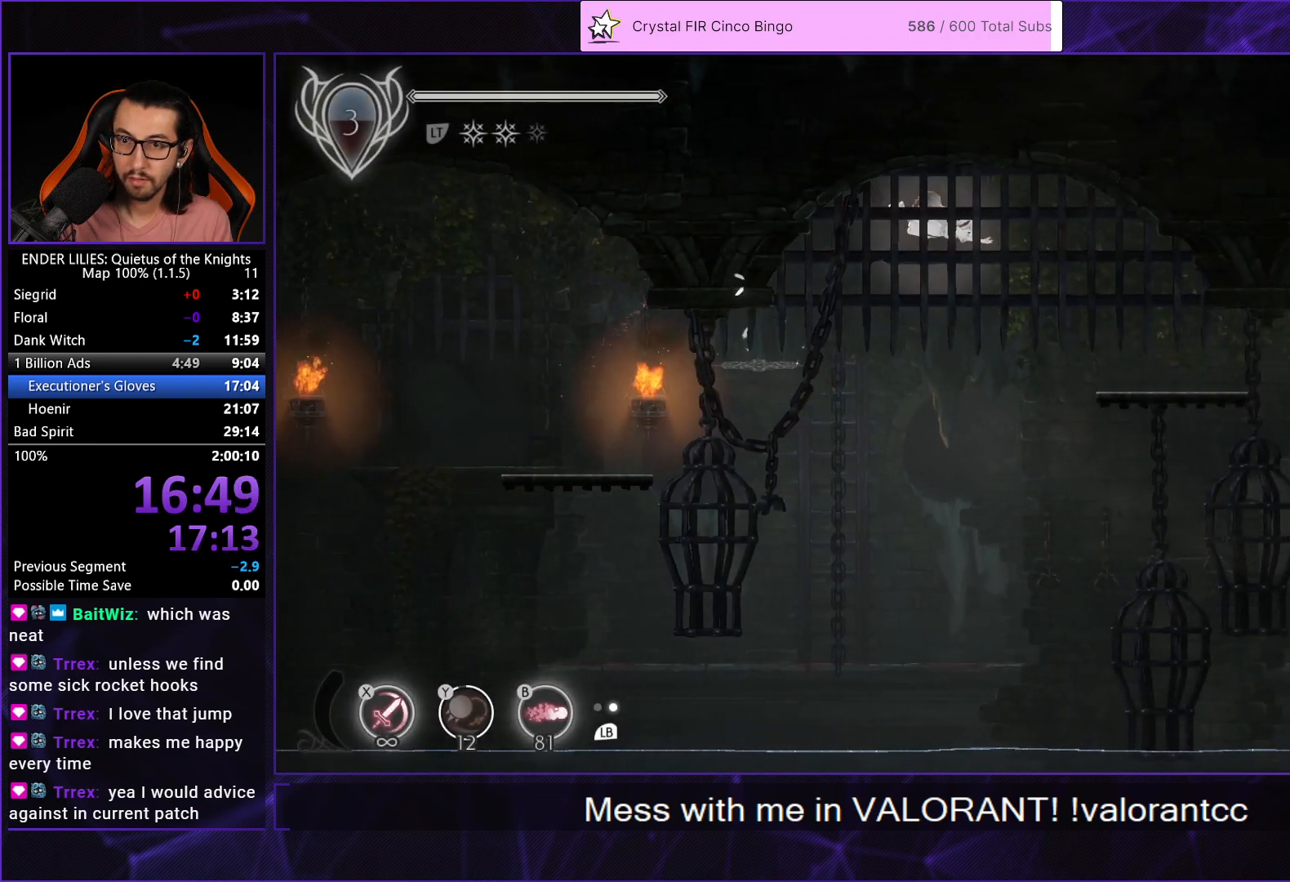
{"buttons": ["DPAD_RIGHT"], "left_stick": "center", "right_stick": "center", "events": [[350, "L1", "down"], [483, "L1", "up"]]}
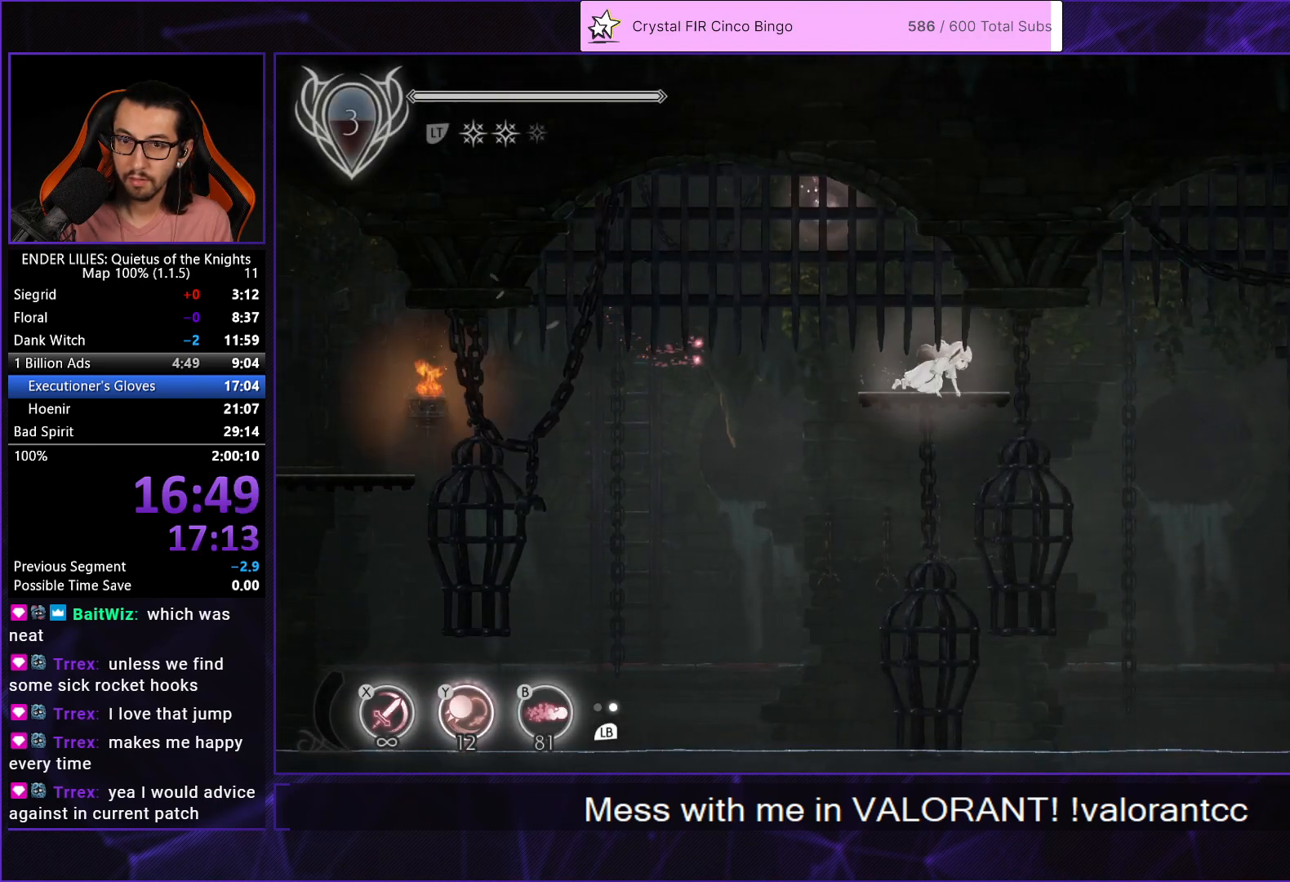
{"buttons": ["DPAD_RIGHT"], "left_stick": "center", "right_stick": "center", "events": [[383, "A", "down"], [500, "A", "up"]]}
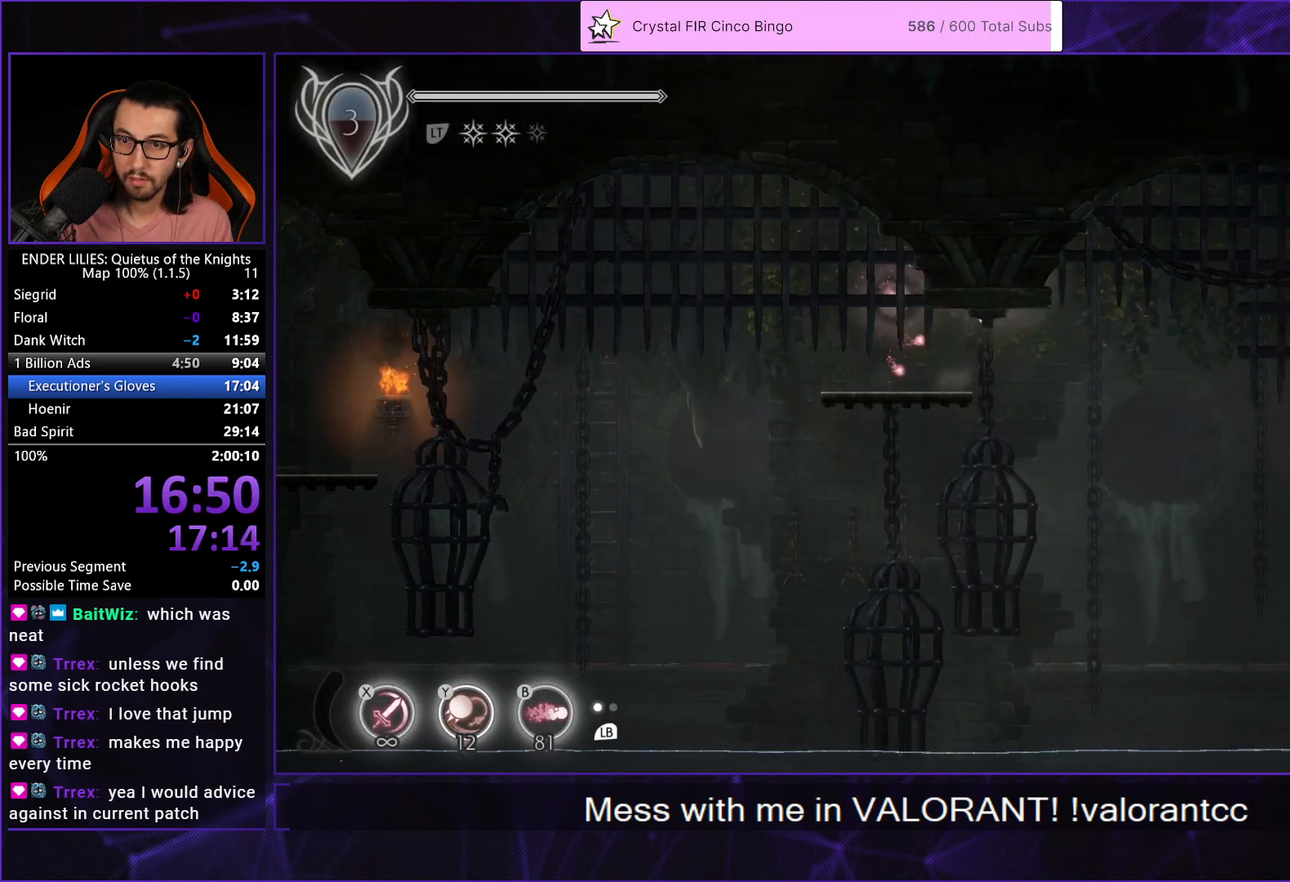
{"buttons": ["DPAD_RIGHT"], "left_stick": "center", "right_stick": "center", "events": []}
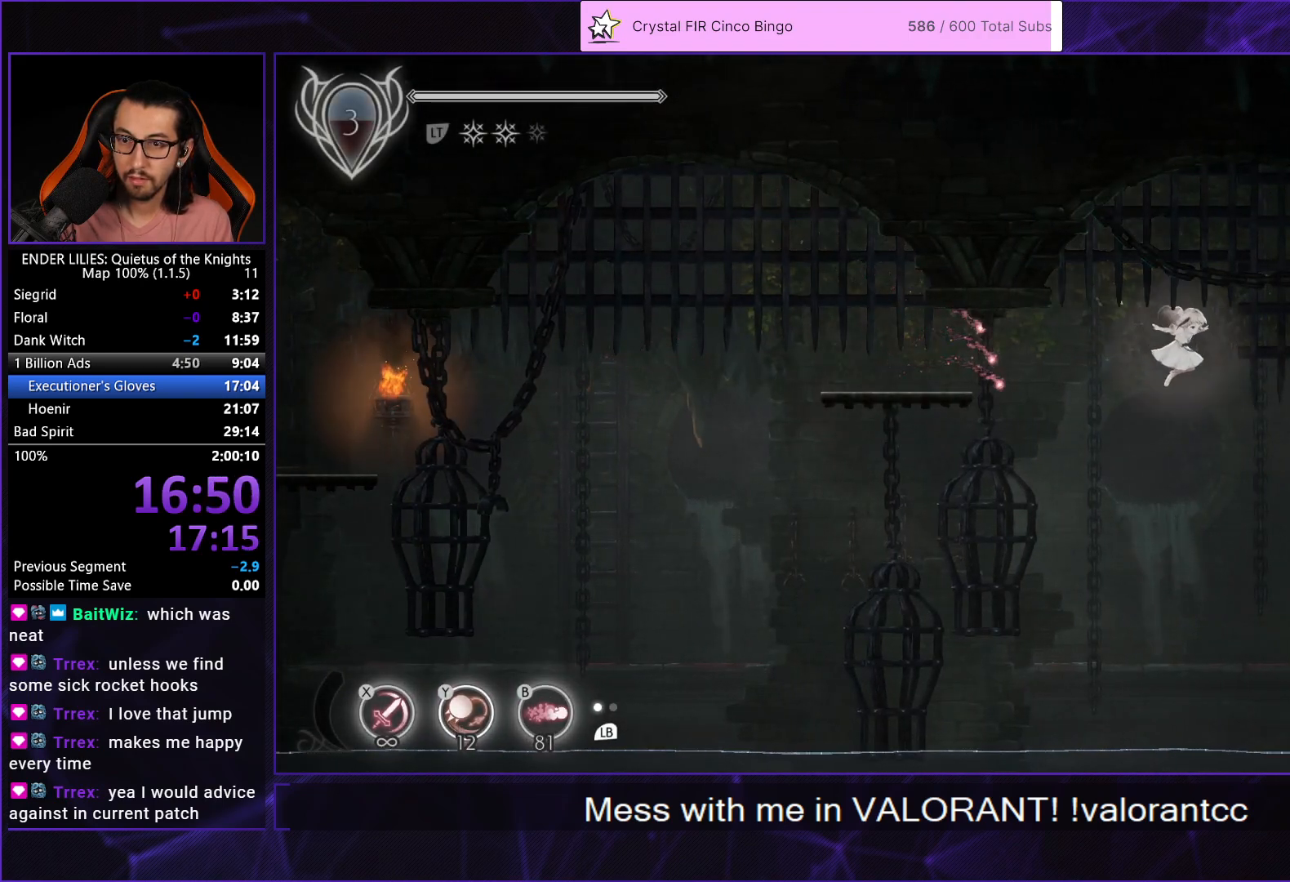
{"buttons": ["DPAD_DOWN"], "left_stick": "center", "right_stick": "center", "events": [[217, "DPAD_DOWN", "down"], [217, "DPAD_RIGHT", "up"]]}
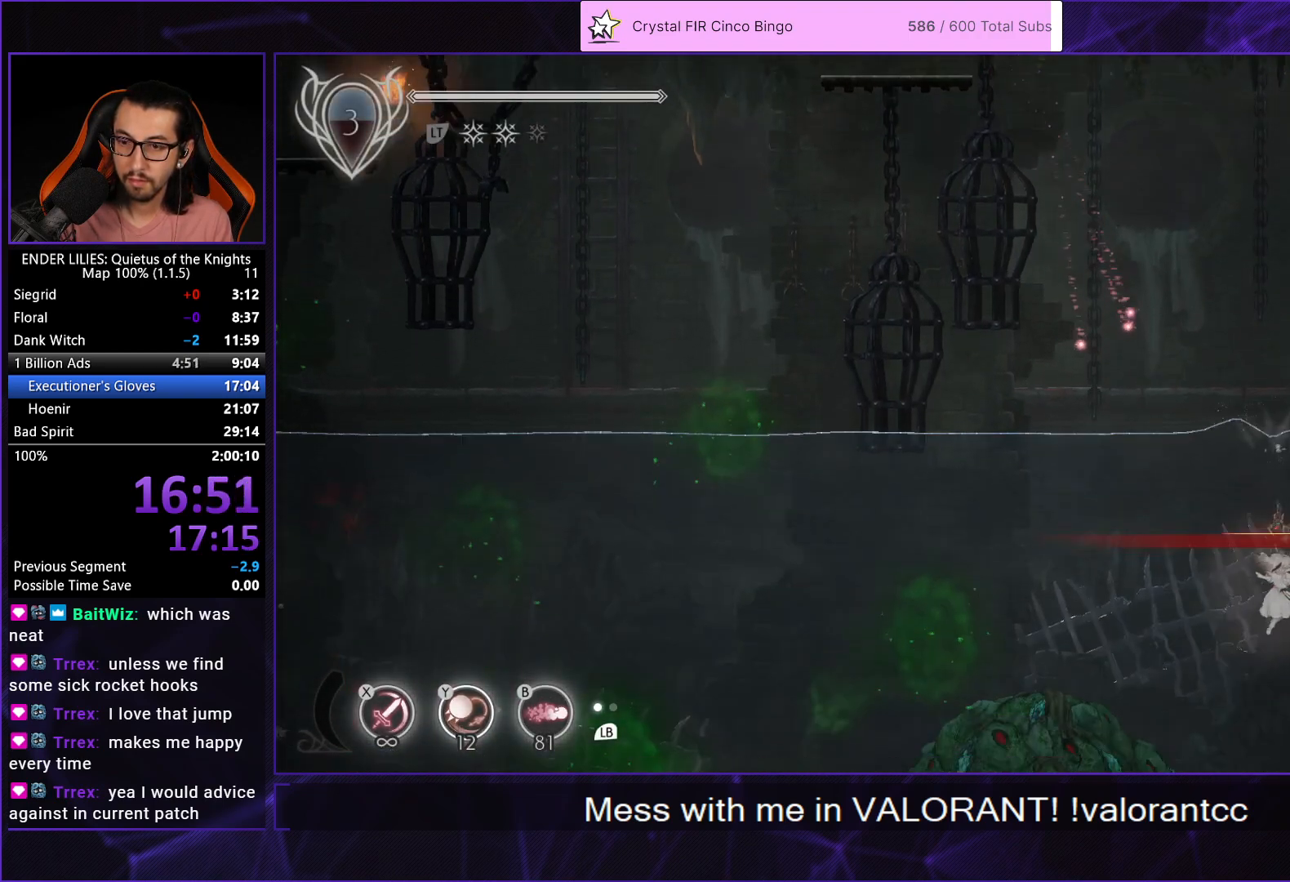
{"buttons": ["DPAD_DOWN"], "left_stick": "center", "right_stick": "center", "events": []}
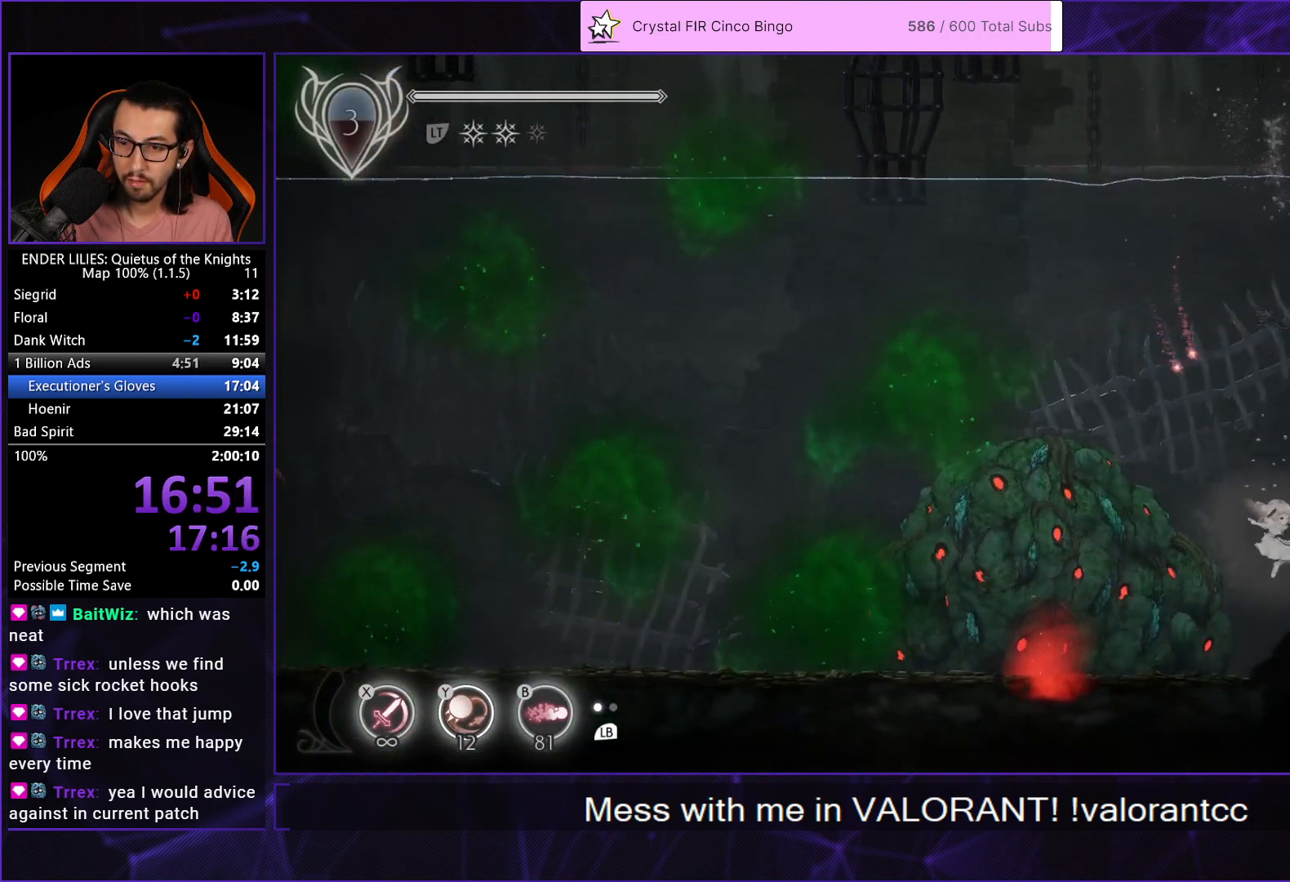
{"buttons": ["DPAD_LEFT"], "left_stick": "center", "right_stick": "center", "events": [[333, "DPAD_DOWN", "up"], [400, "DPAD_LEFT", "down"]]}
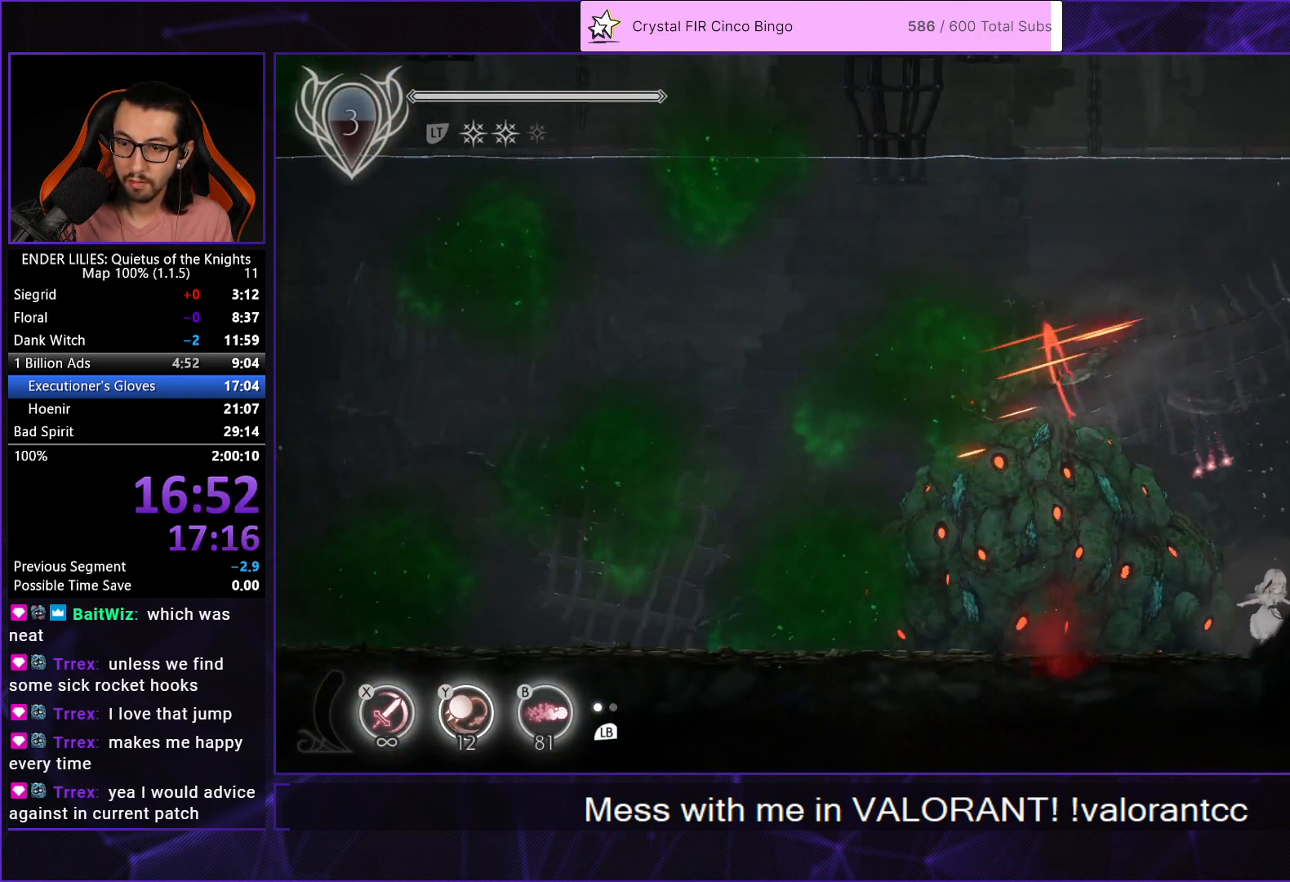
{"buttons": ["DPAD_LEFT"], "left_stick": "center", "right_stick": "center", "events": [[100, "R1", "down"], [367, "R1", "up"]]}
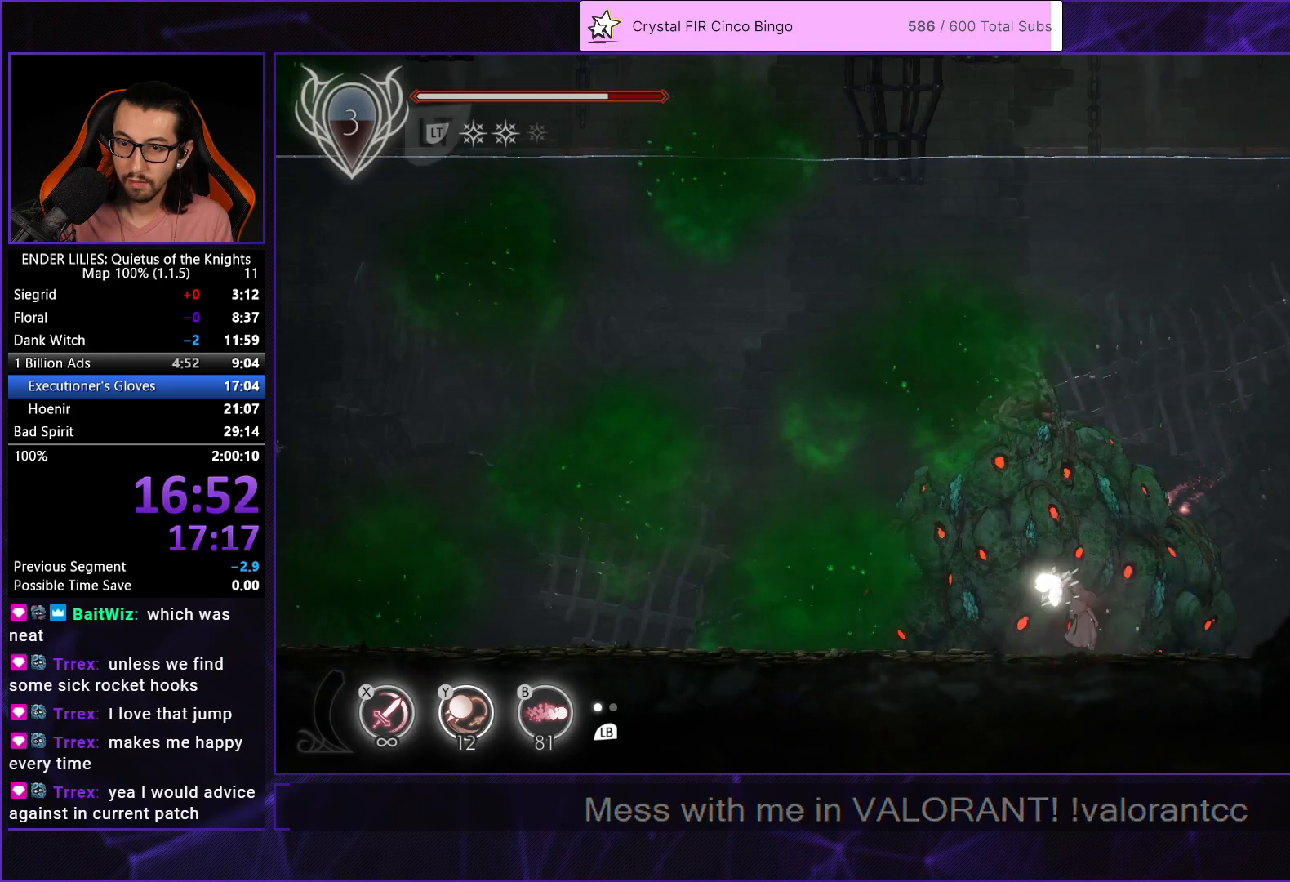
{"buttons": ["DPAD_LEFT"], "left_stick": "center", "right_stick": "center", "events": [[400, "R2", "down"], [500, "R2", "up"]]}